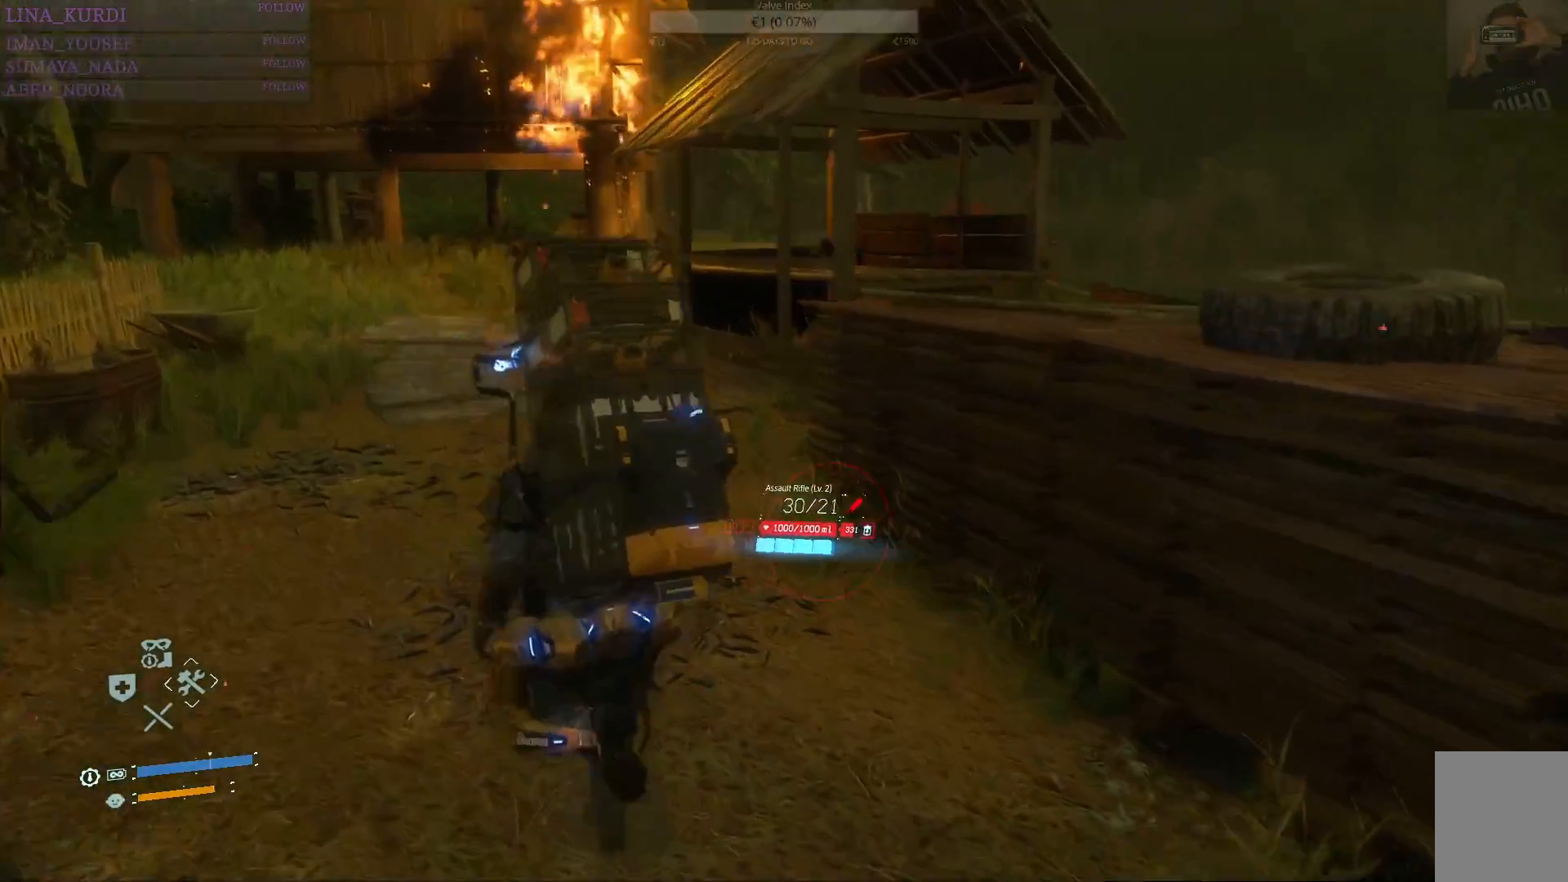
Gameplay with a controller (PlayStation layout); each line is a JSON object with the inputs held at the frame after it. "events" lists button and stick changes between this image and that frame as [ms after this image, input, new state], when the widget could be followed in between.
{"buttons": ["R1"], "left_stick": "up-left", "right_stick": "center", "events": [[201, "right_stick", "center"], [467, "R1", "down"]]}
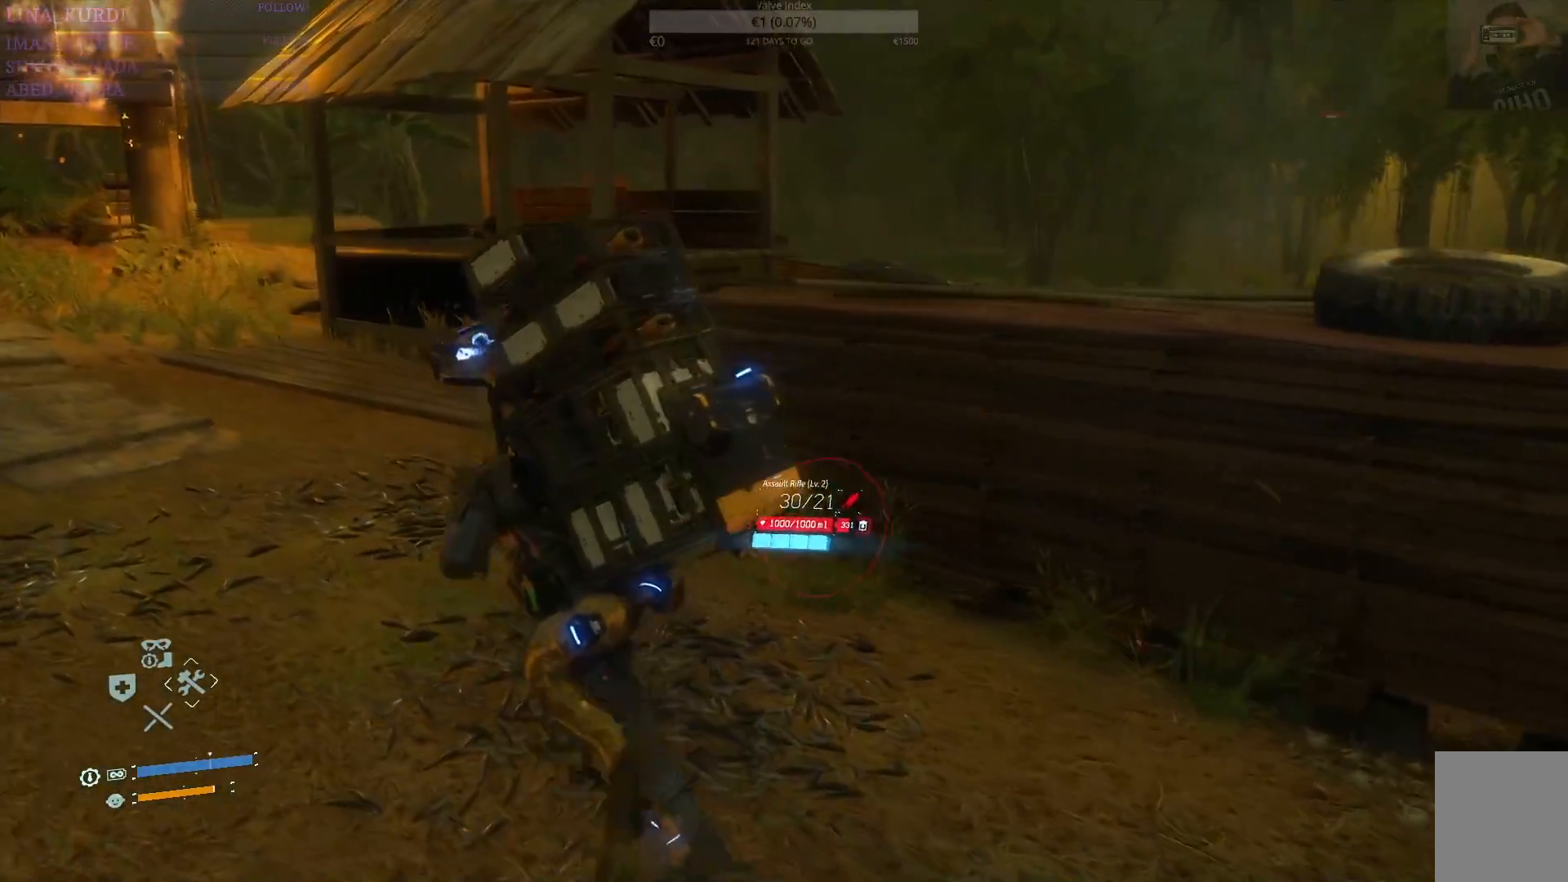
{"buttons": [], "left_stick": "up-left", "right_stick": "left", "events": [[67, "R1", "up"], [67, "right_stick", "left"]]}
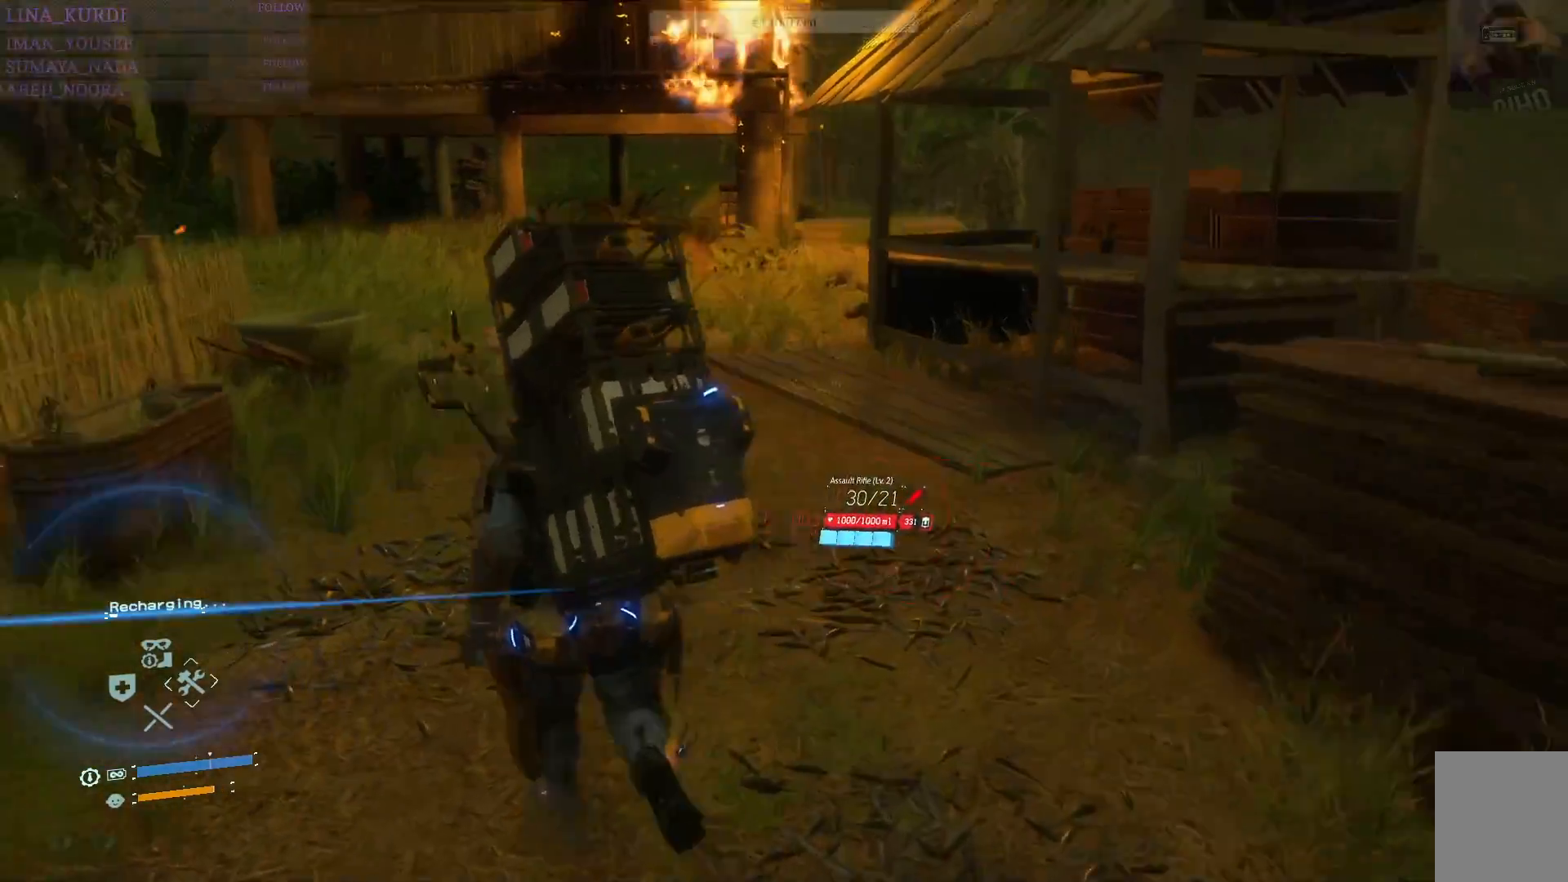
{"buttons": [], "left_stick": "up", "right_stick": "center", "events": [[84, "left_stick", "up"], [134, "right_stick", "center"]]}
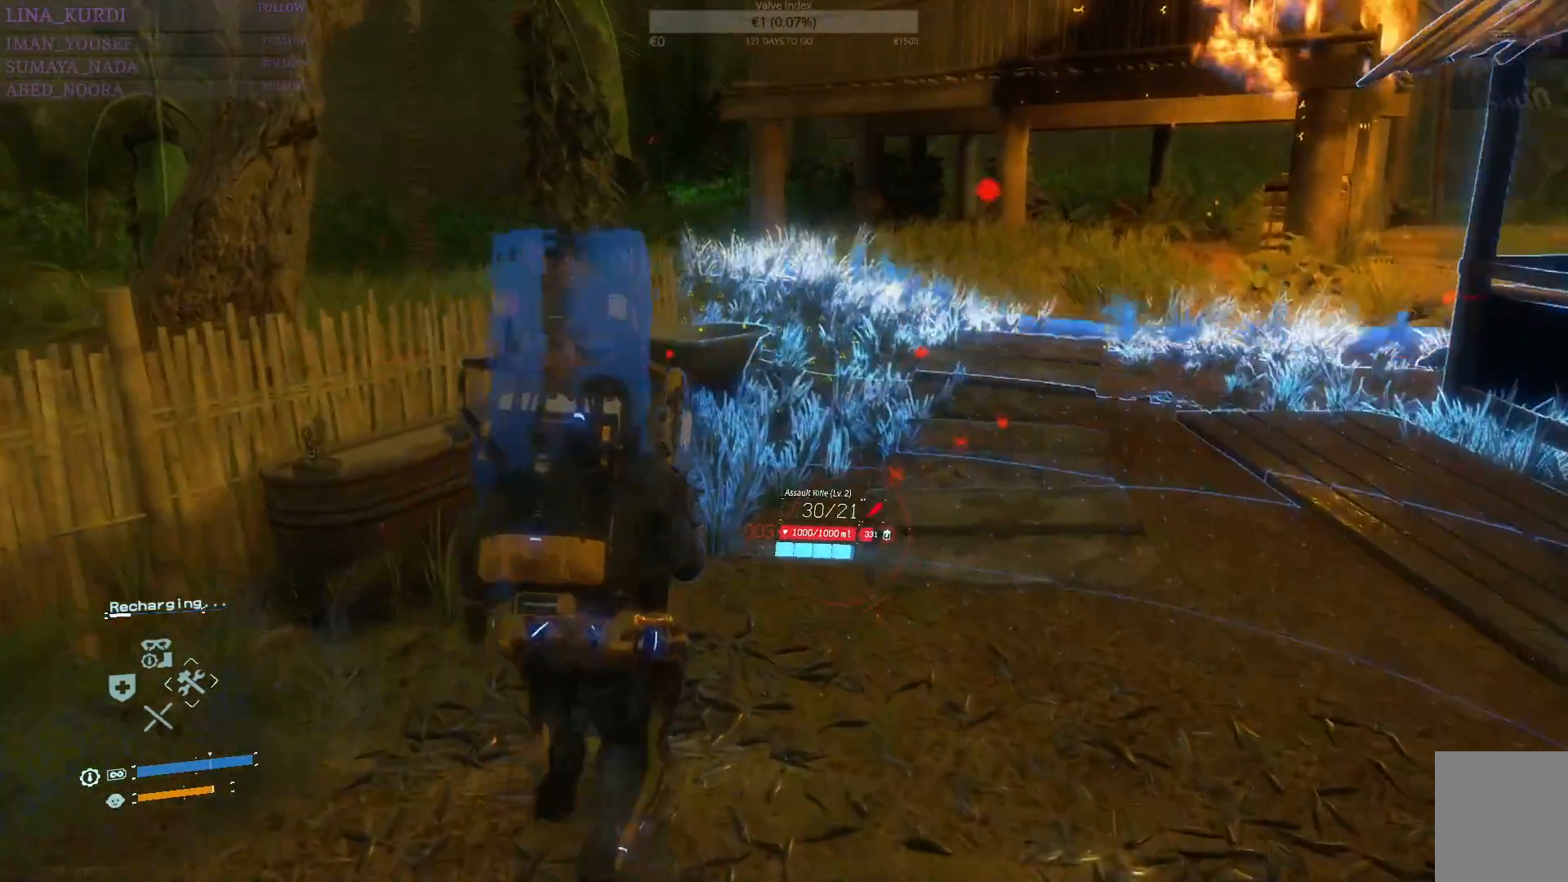
{"buttons": [], "left_stick": "up", "right_stick": "center", "events": []}
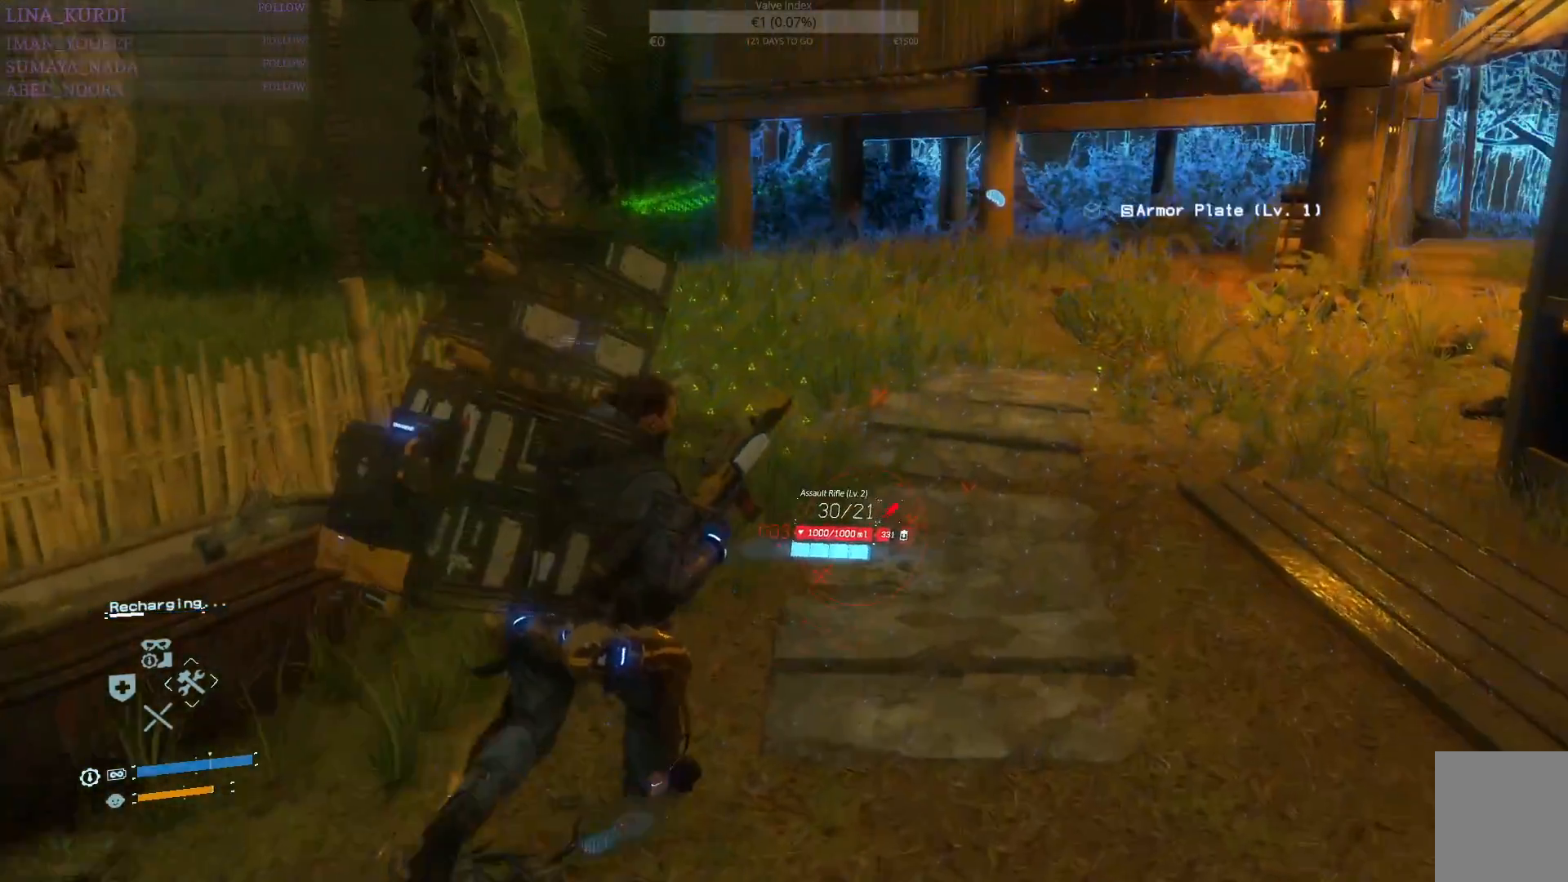
{"buttons": [], "left_stick": "up", "right_stick": "center", "events": []}
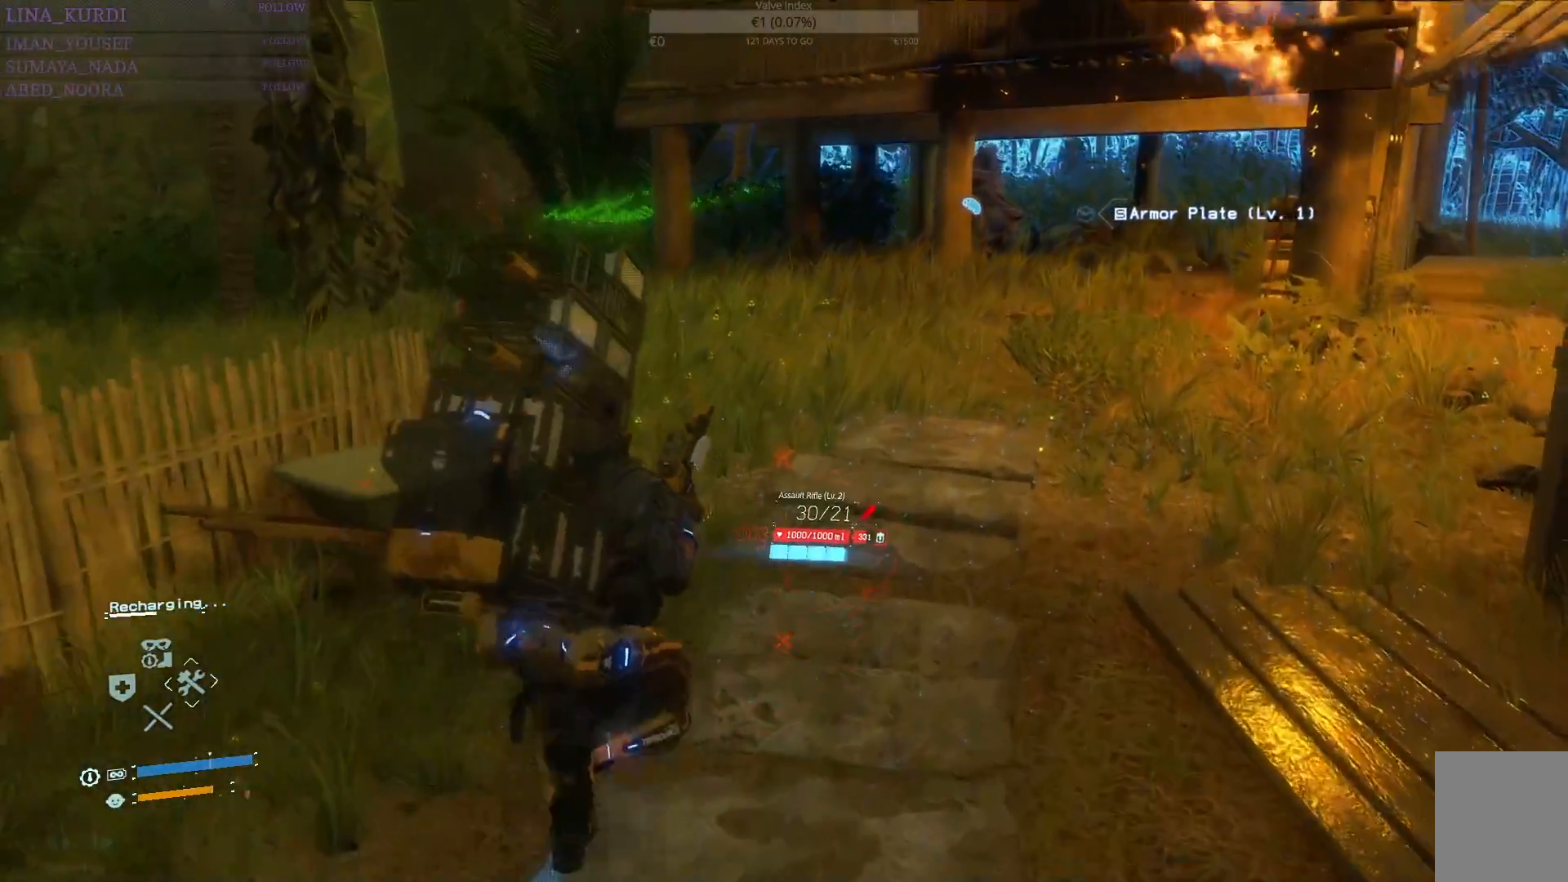
{"buttons": [], "left_stick": "up", "right_stick": "left", "events": [[117, "right_stick", "left"], [167, "right_stick", "center"], [317, "L3", "down"], [417, "right_stick", "left"], [467, "L3", "up"]]}
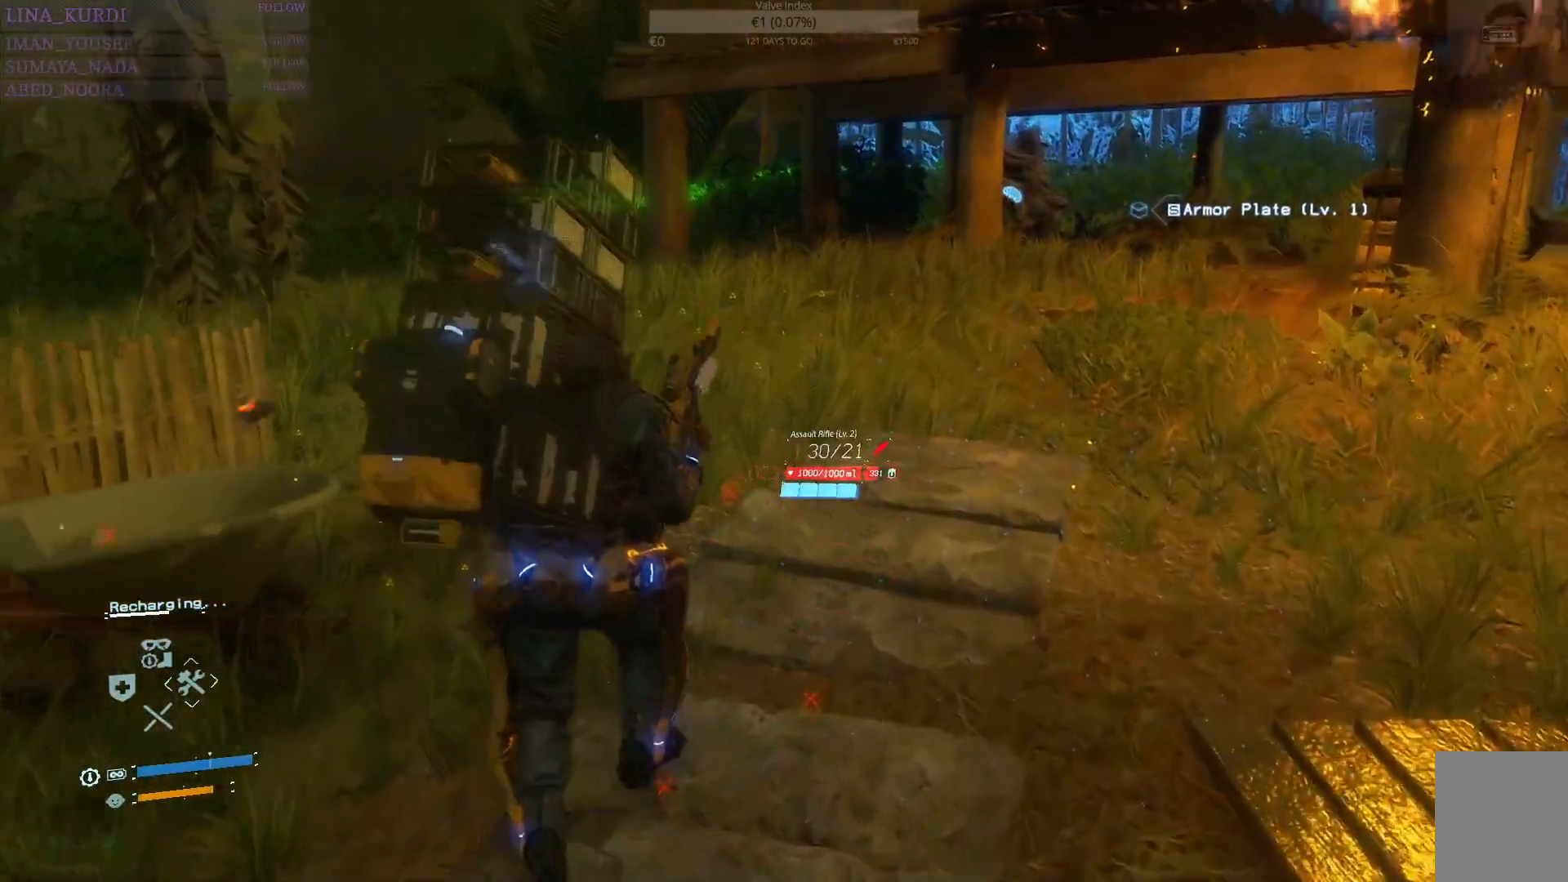
{"buttons": [], "left_stick": "up", "right_stick": "center", "events": [[251, "right_stick", "center"]]}
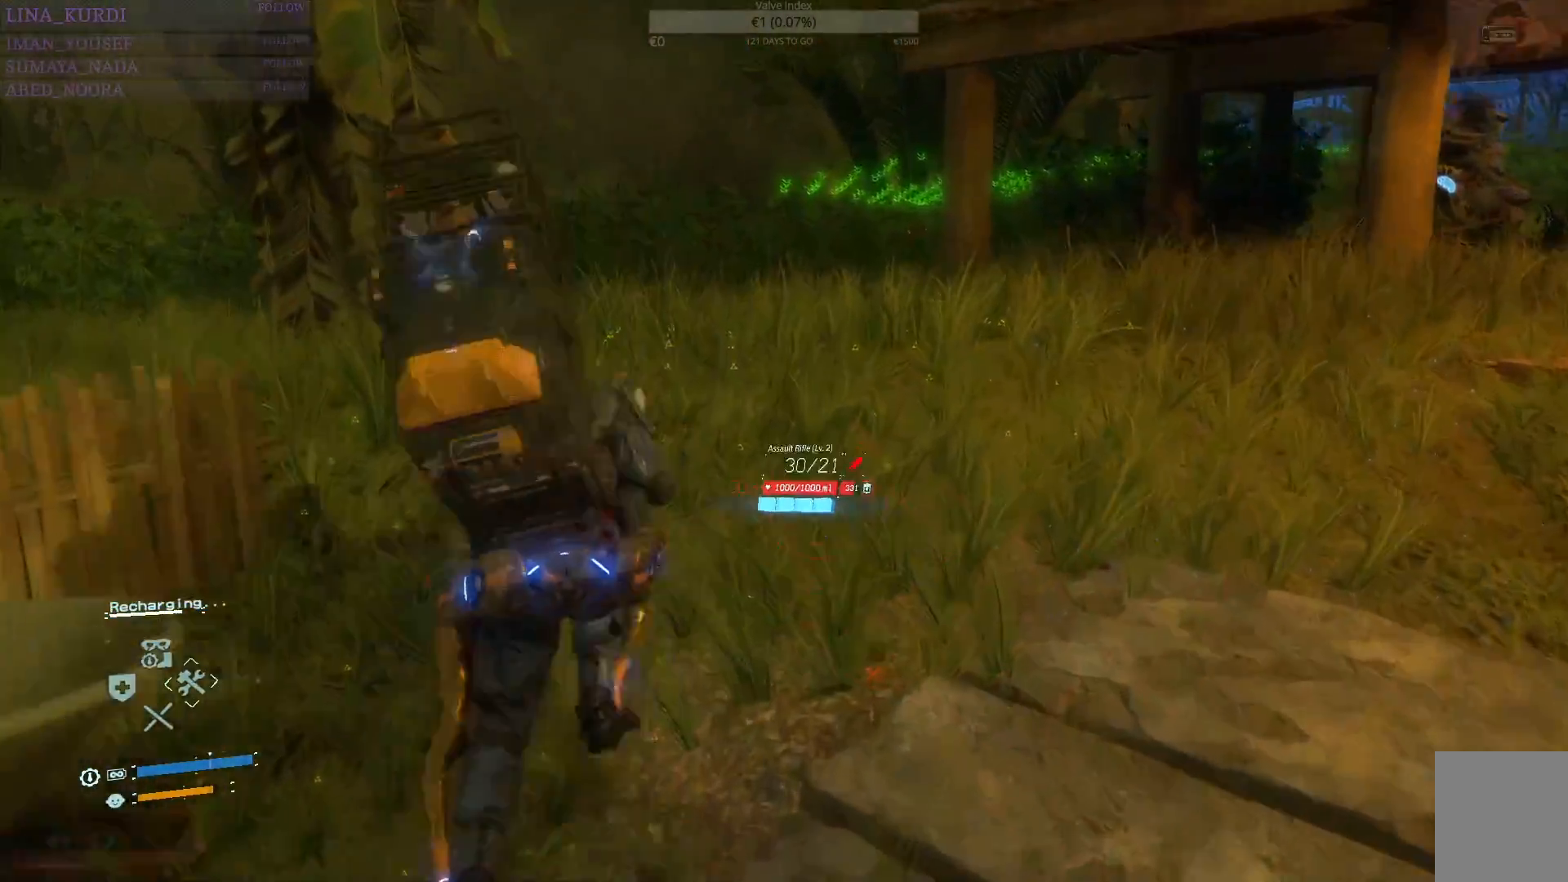
{"buttons": [], "left_stick": "up", "right_stick": "left", "events": [[183, "right_stick", "left"]]}
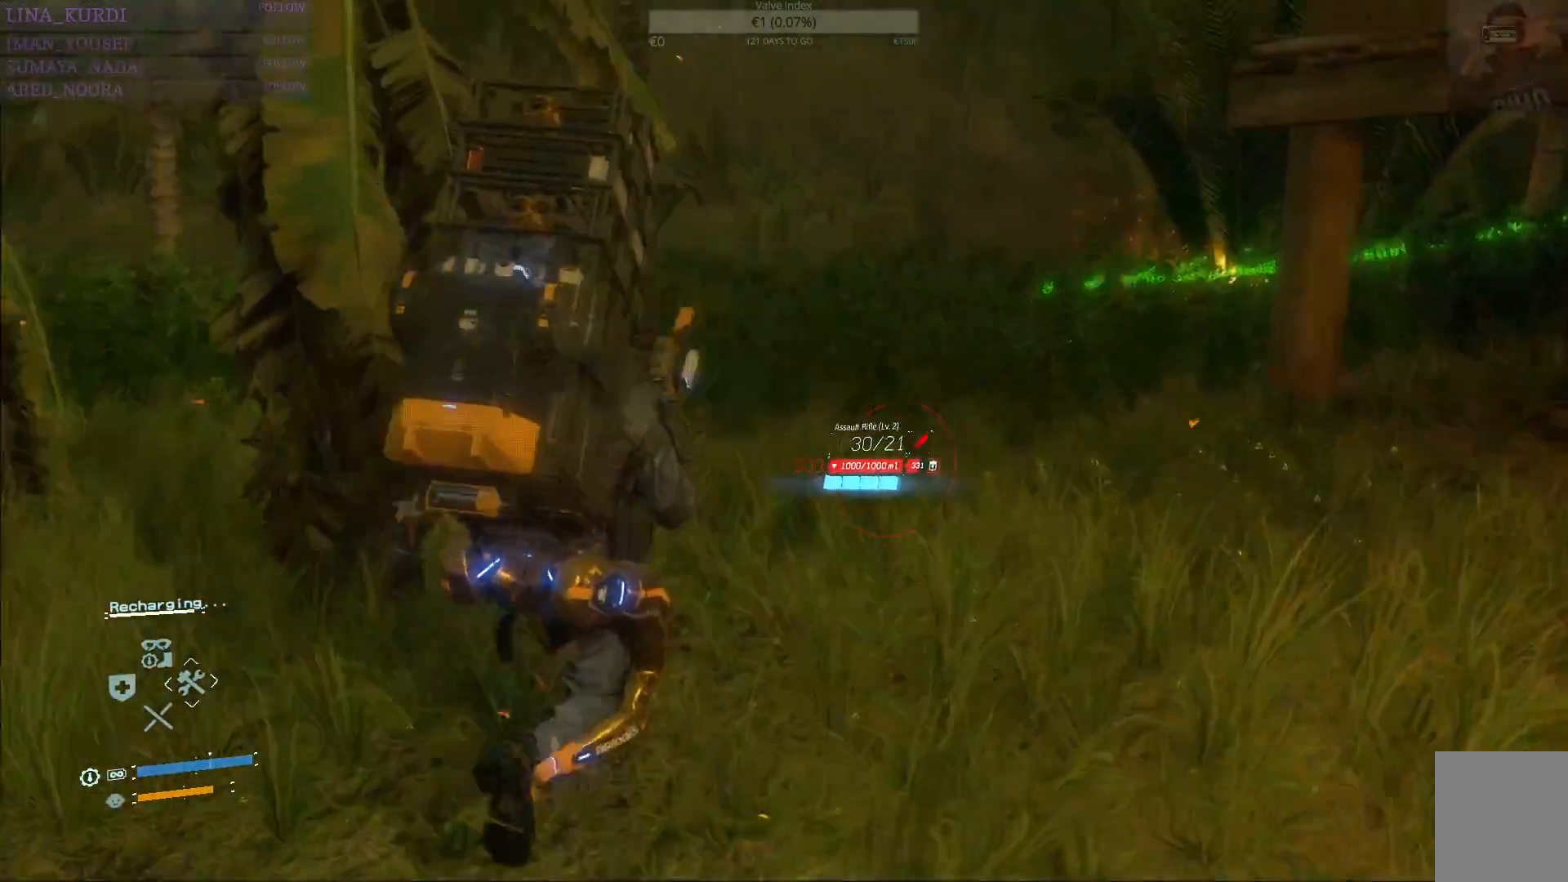
{"buttons": [], "left_stick": "right", "right_stick": "left", "events": [[151, "left_stick", "up-right"], [384, "left_stick", "right"]]}
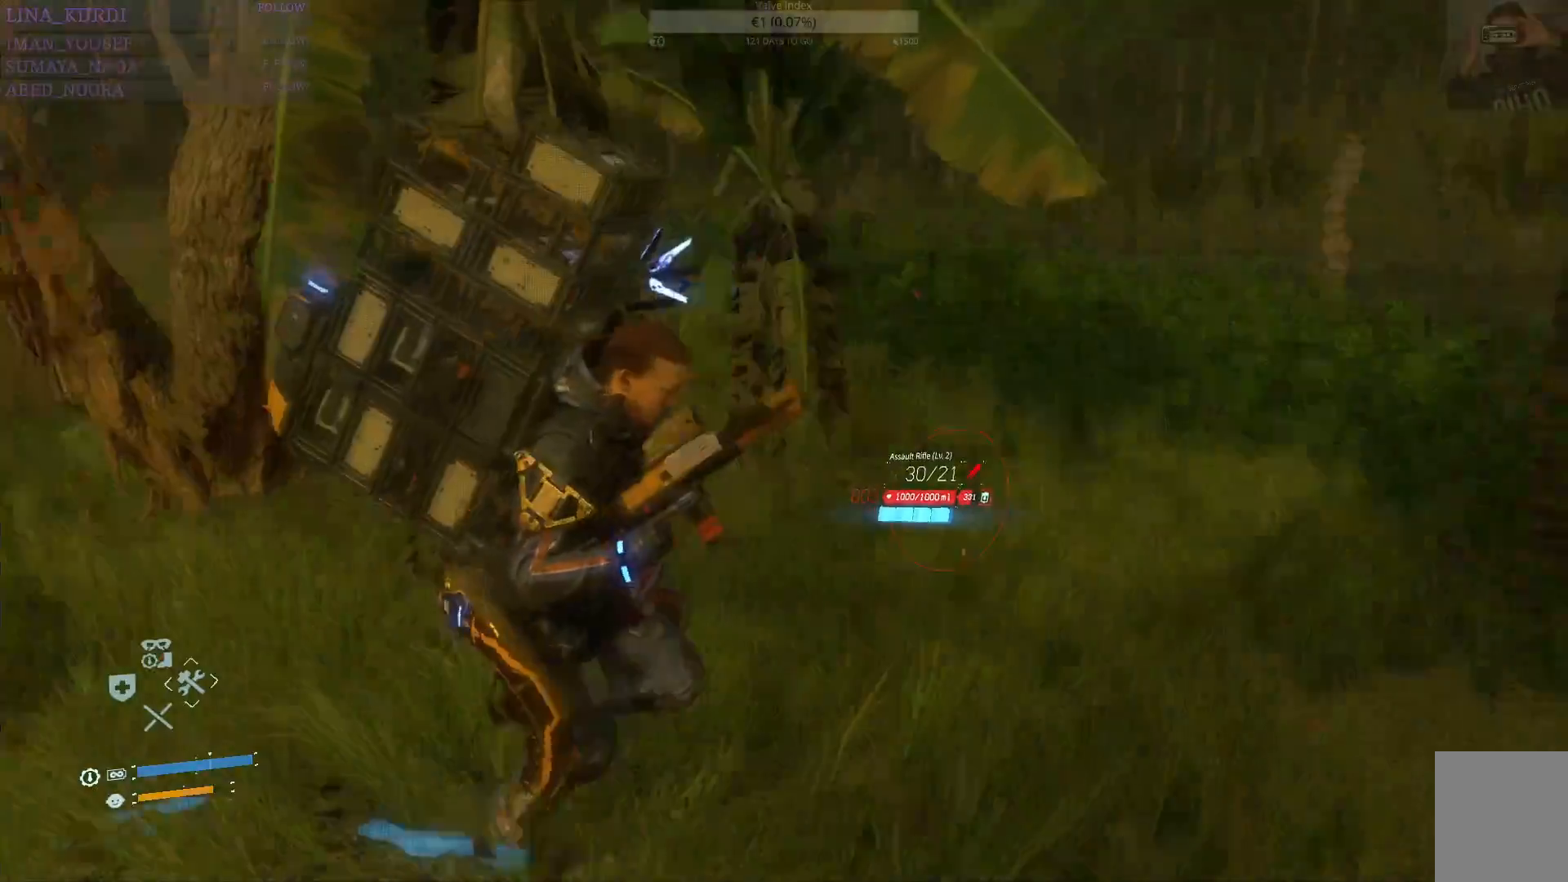
{"buttons": [], "left_stick": "right", "right_stick": "center", "events": [[67, "right_stick", "center"], [283, "right_stick", "left"], [484, "right_stick", "center"]]}
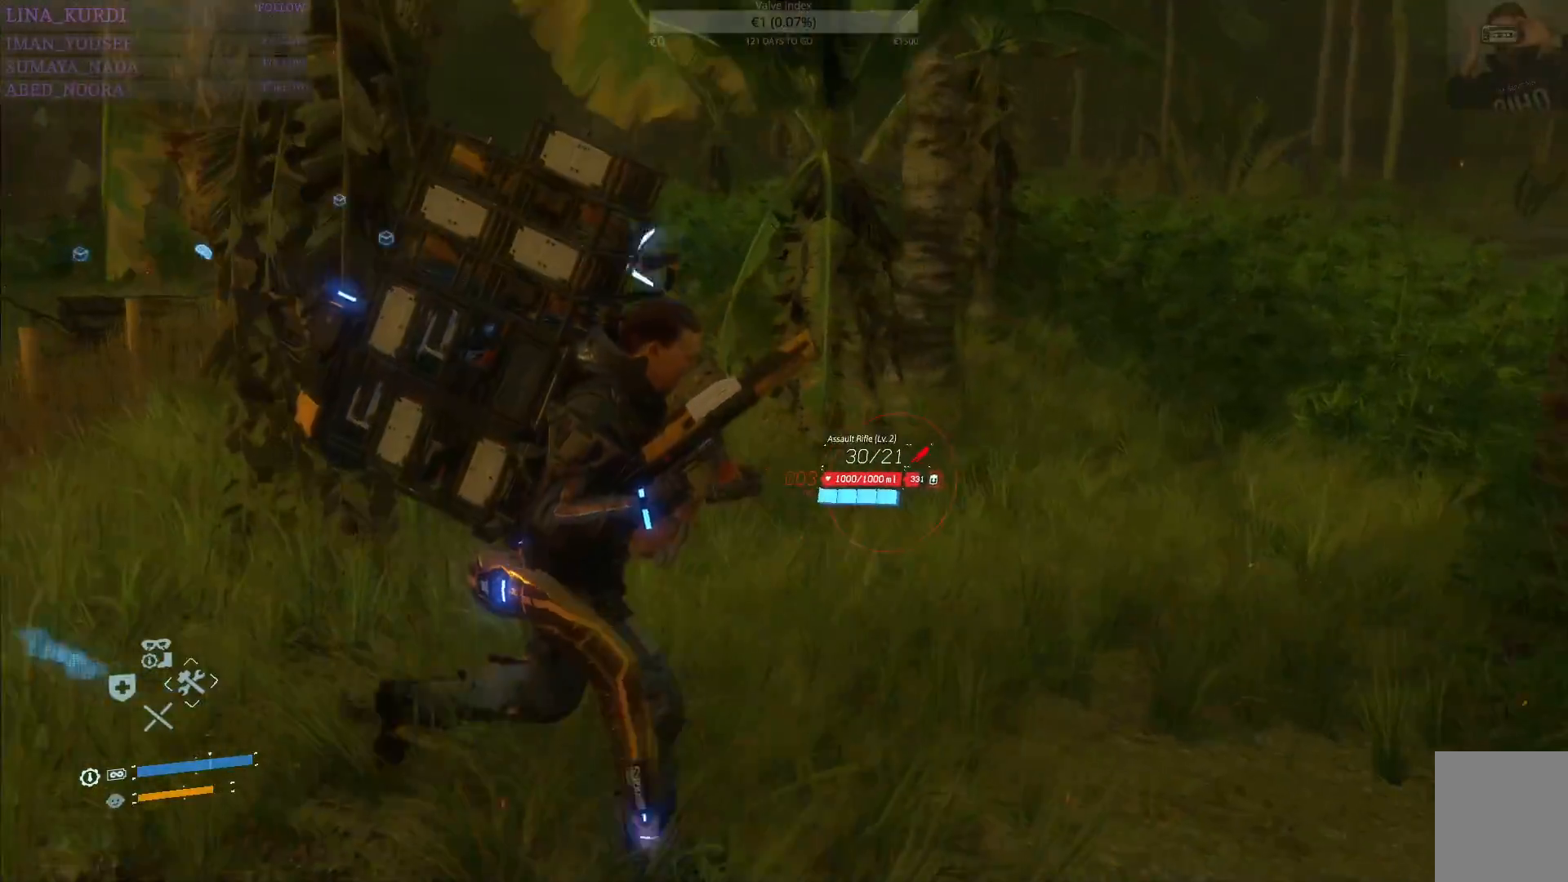
{"buttons": [], "left_stick": "down-right", "right_stick": "left", "events": [[301, "right_stick", "left"], [451, "left_stick", "down-right"]]}
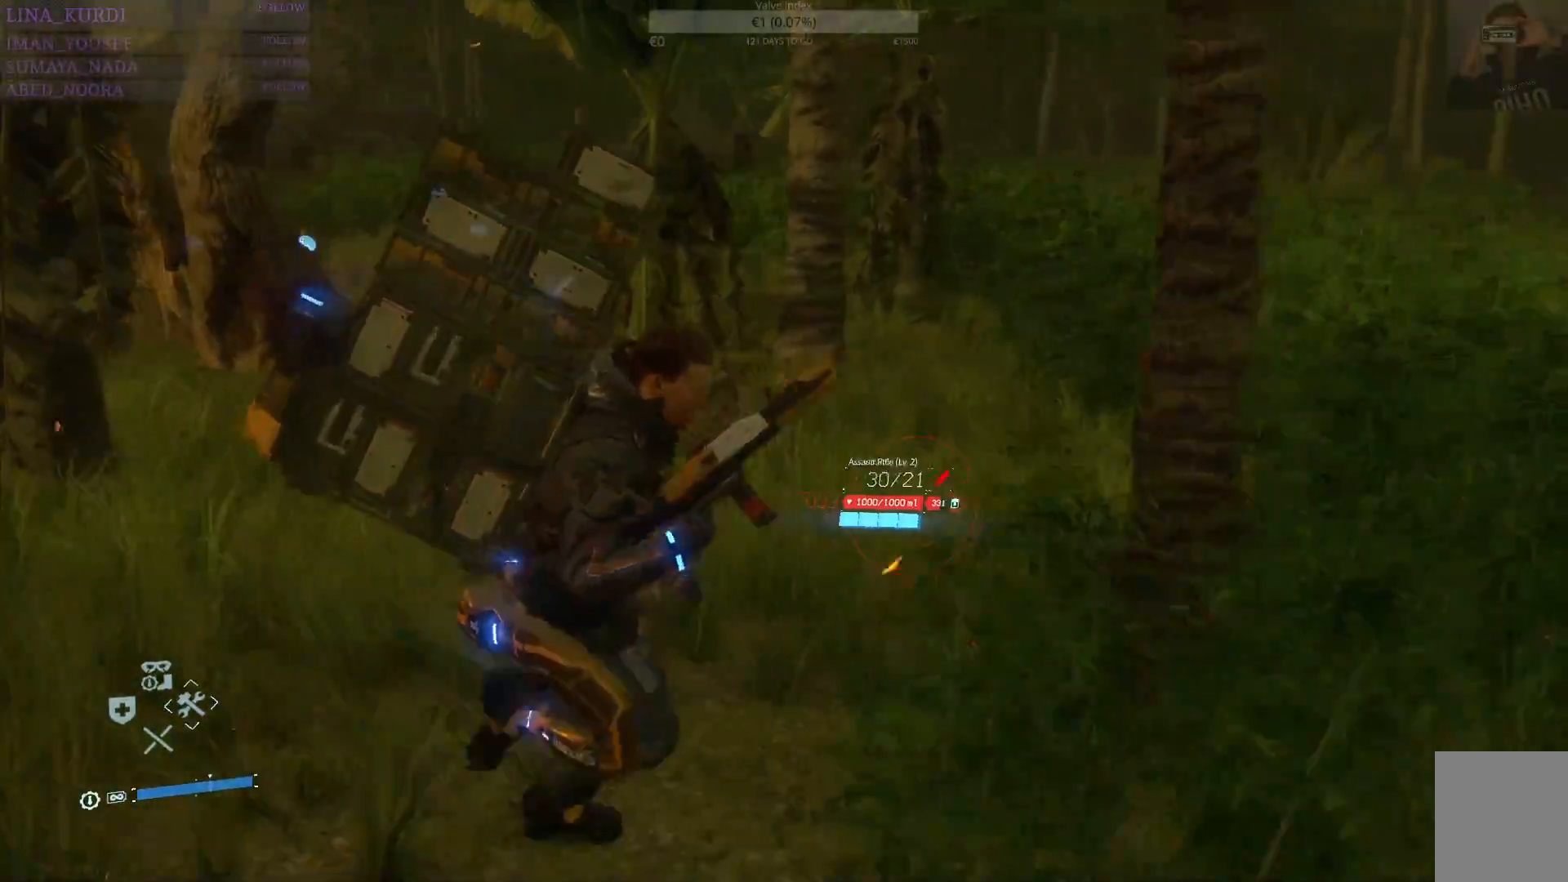
{"buttons": [], "left_stick": "down-left", "right_stick": "left", "events": [[33, "left_stick", "down"], [250, "left_stick", "down-left"]]}
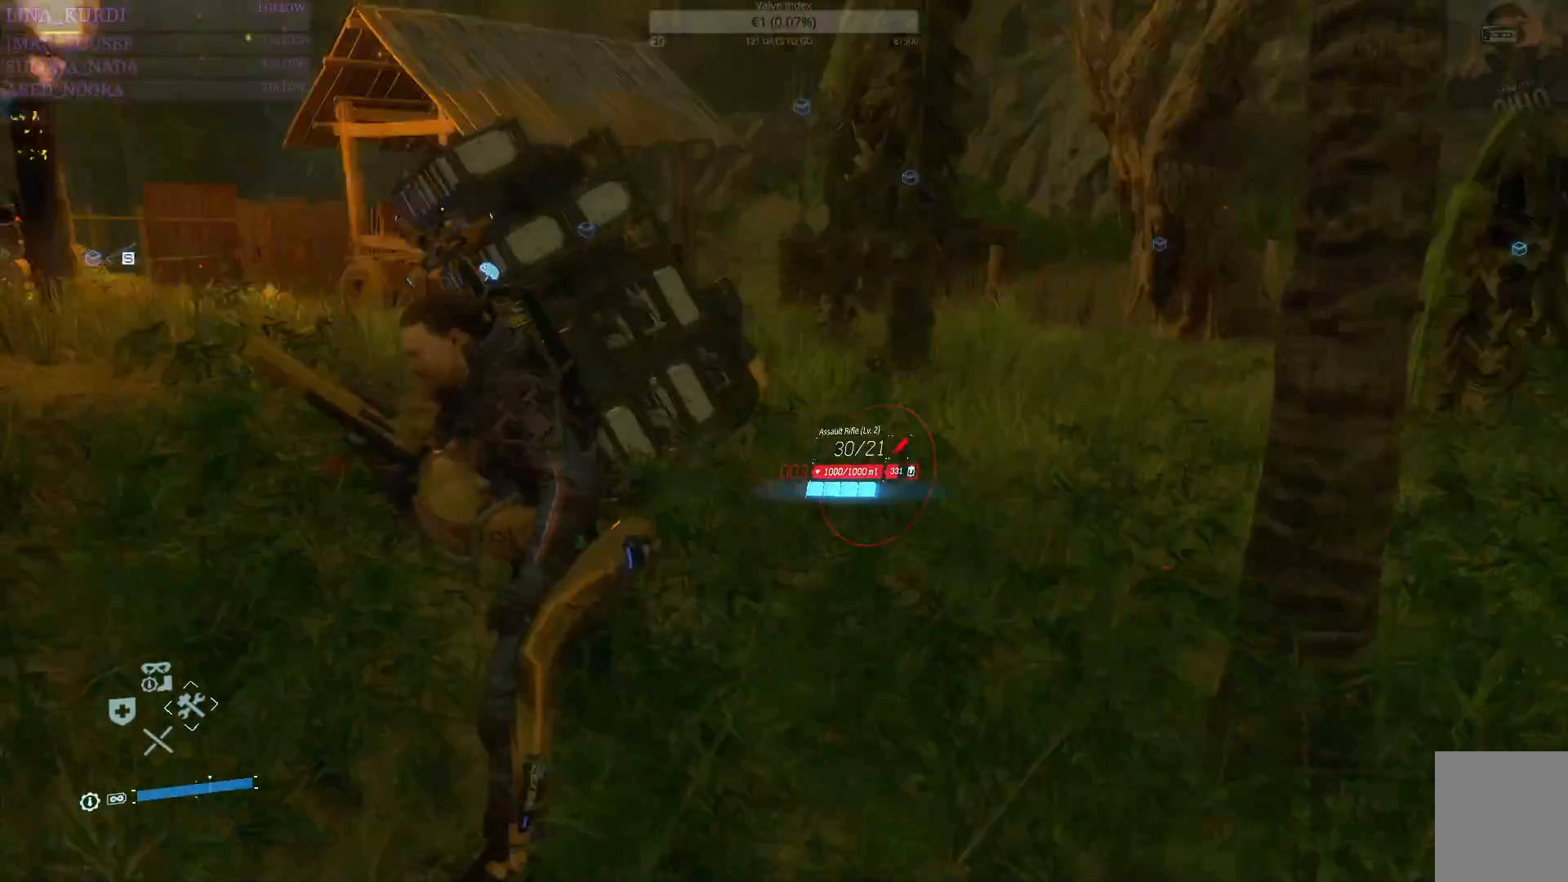
{"buttons": [], "left_stick": "up-left", "right_stick": "center", "events": [[67, "left_stick", "left"], [251, "left_stick", "up-left"], [317, "right_stick", "center"]]}
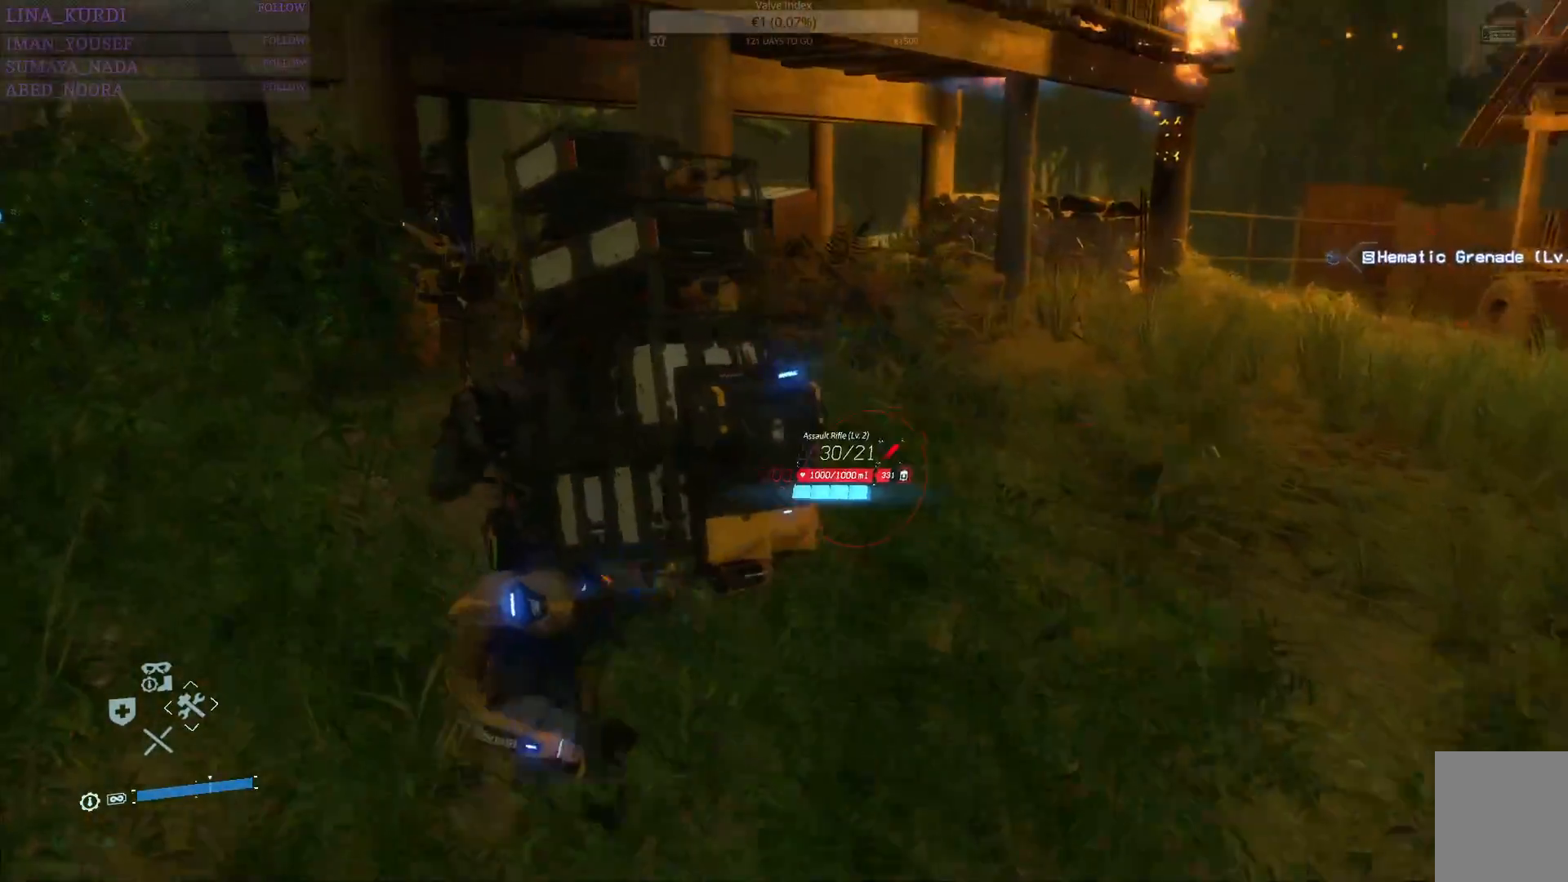
{"buttons": [], "left_stick": "up-right", "right_stick": "center", "events": [[150, "left_stick", "up"], [350, "left_stick", "up-right"]]}
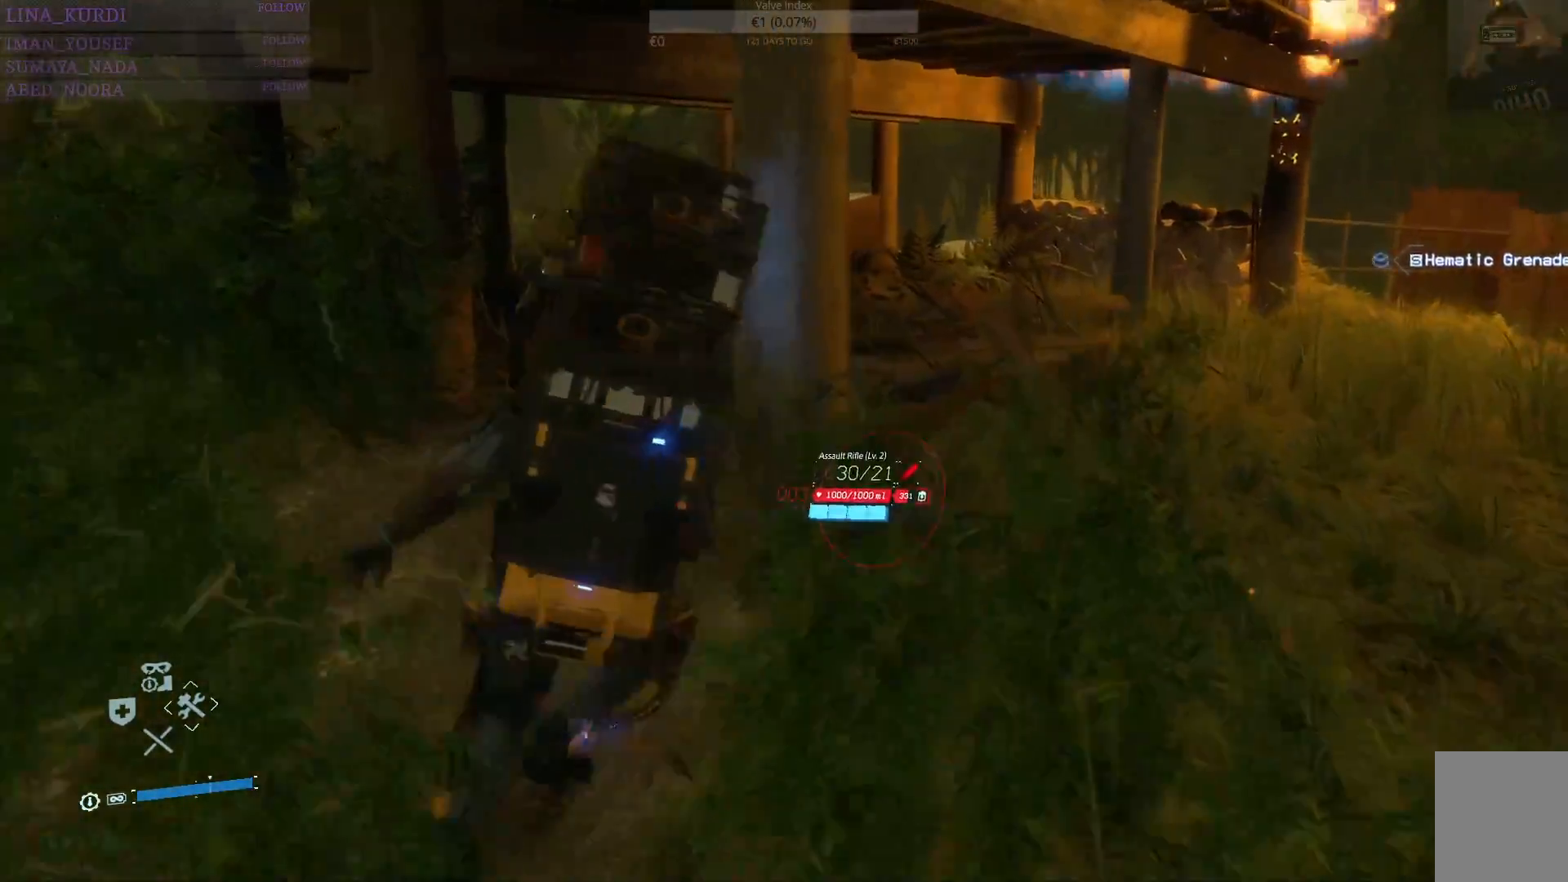
{"buttons": [], "left_stick": "up-right", "right_stick": "left", "events": [[201, "right_stick", "left"]]}
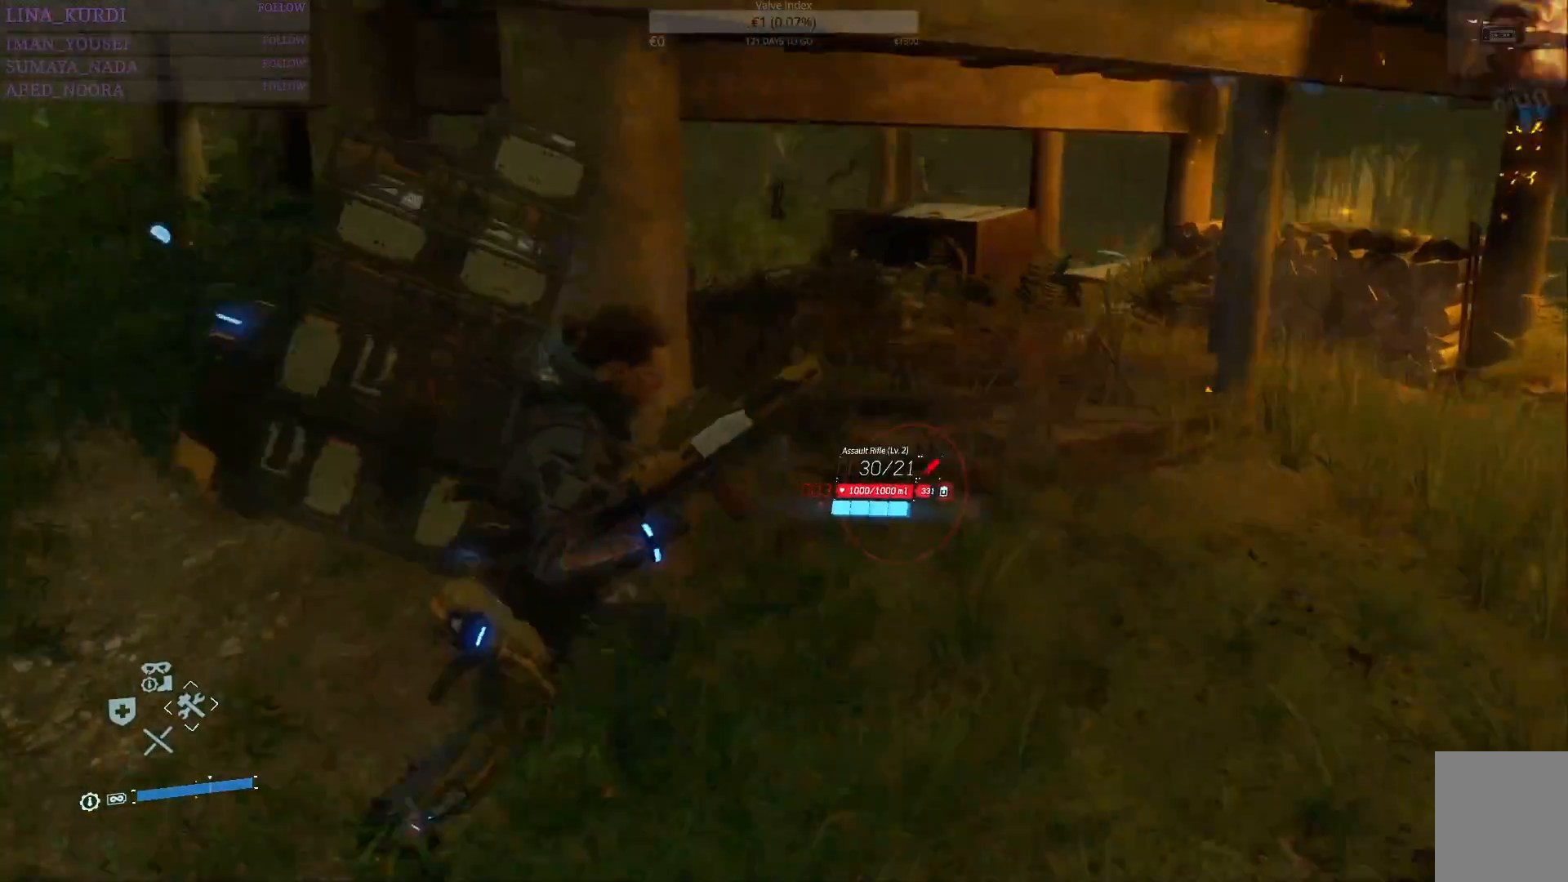
{"buttons": [], "left_stick": "up", "right_stick": "left", "events": [[134, "right_stick", "center"], [417, "left_stick", "up"], [467, "right_stick", "left"]]}
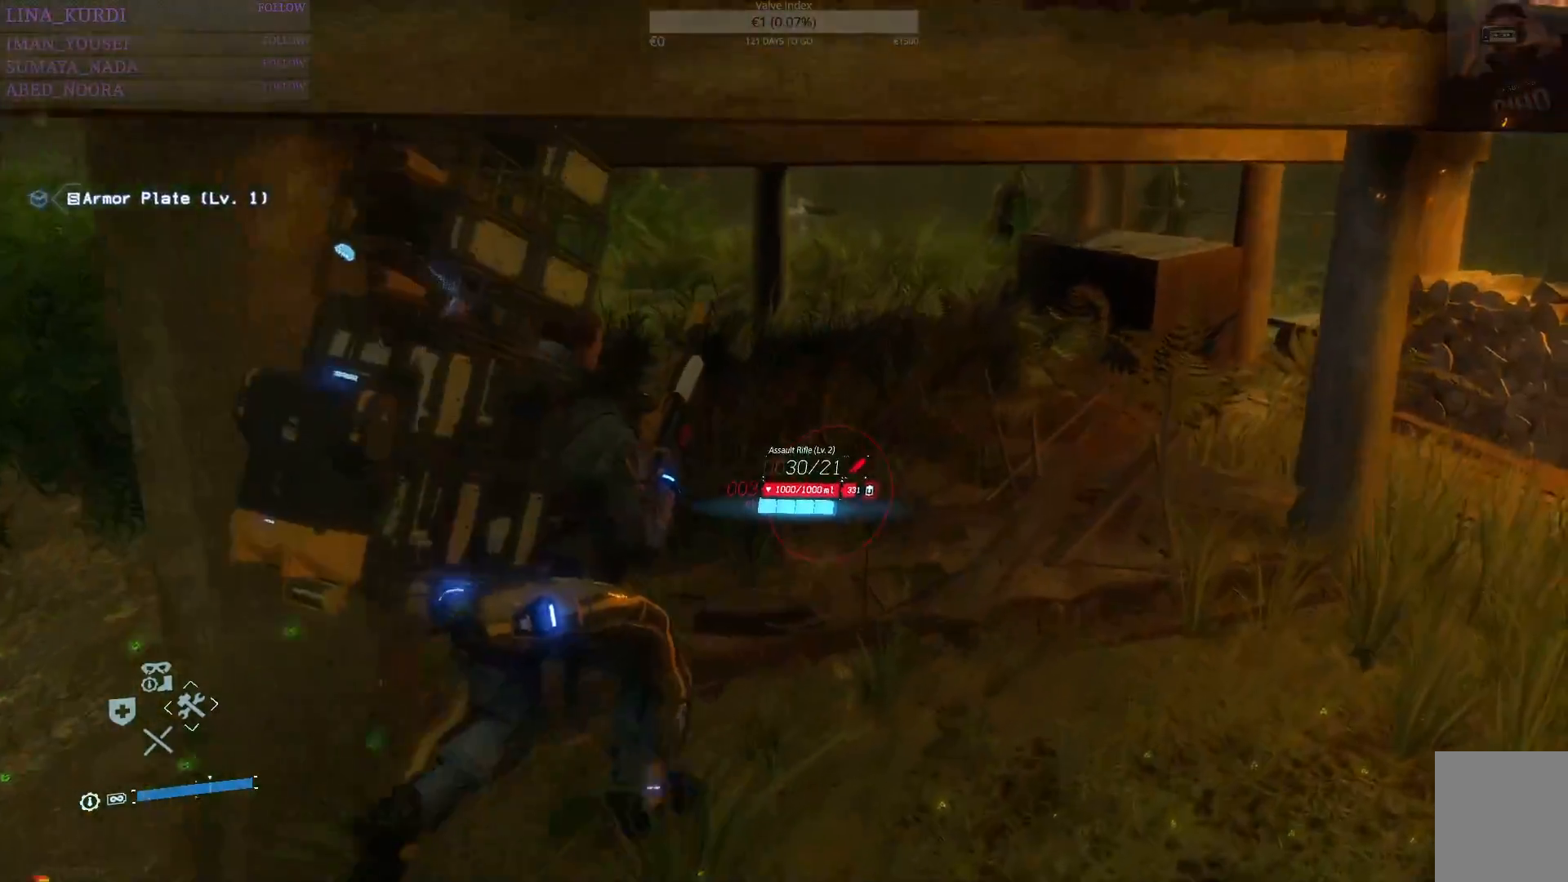
{"buttons": [], "left_stick": "up", "right_stick": "left", "events": [[50, "right_stick", "center"], [150, "CIRCLE", "down"], [233, "CIRCLE", "up"], [450, "right_stick", "left"]]}
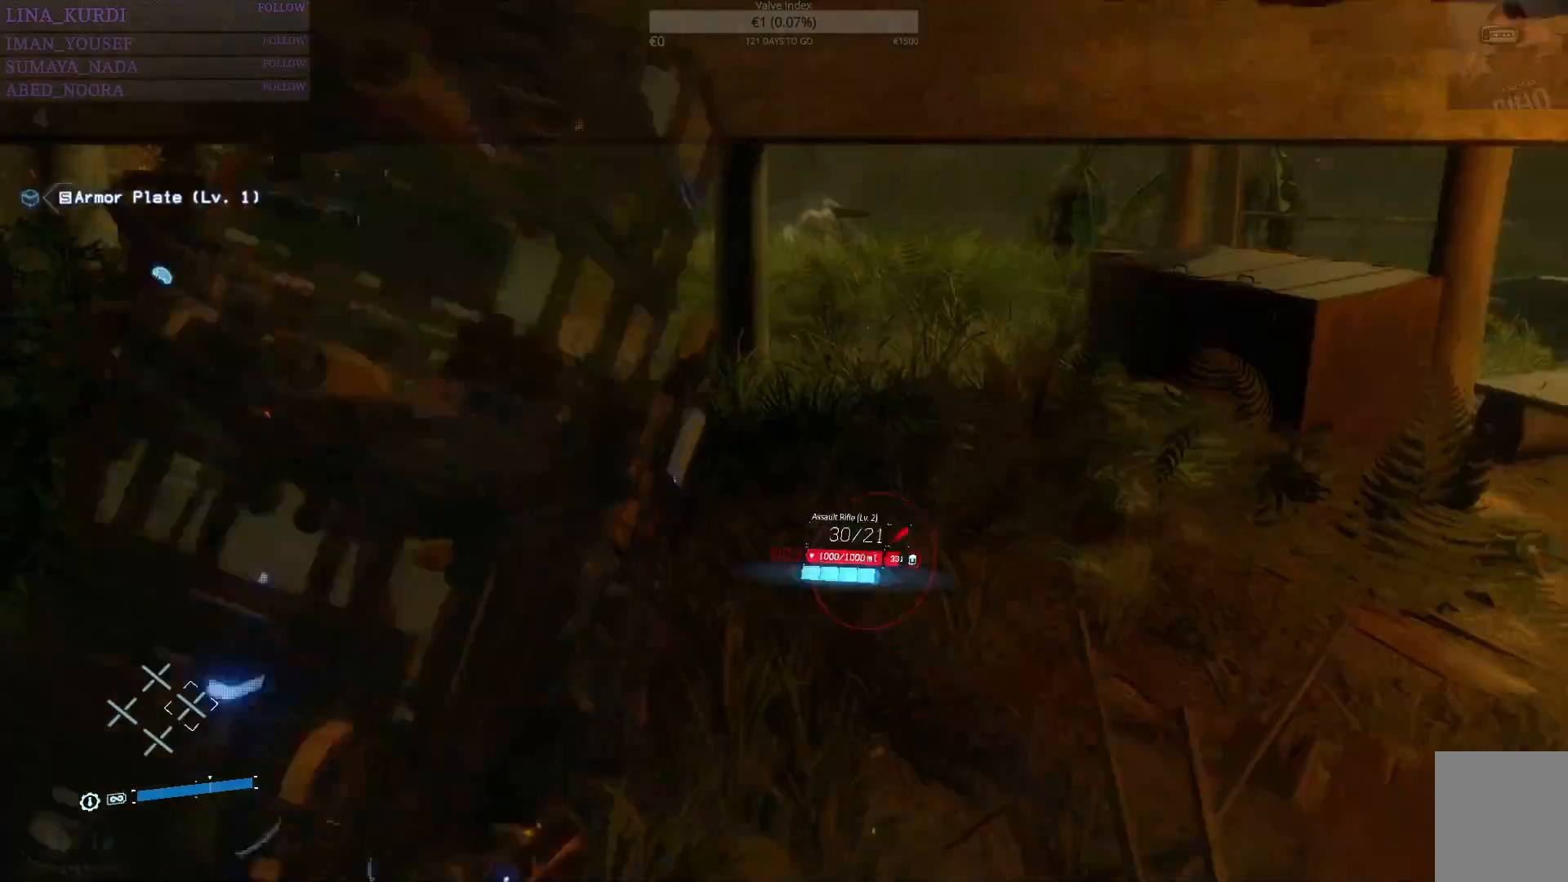
{"buttons": [], "left_stick": "up", "right_stick": "center", "events": [[217, "right_stick", "center"]]}
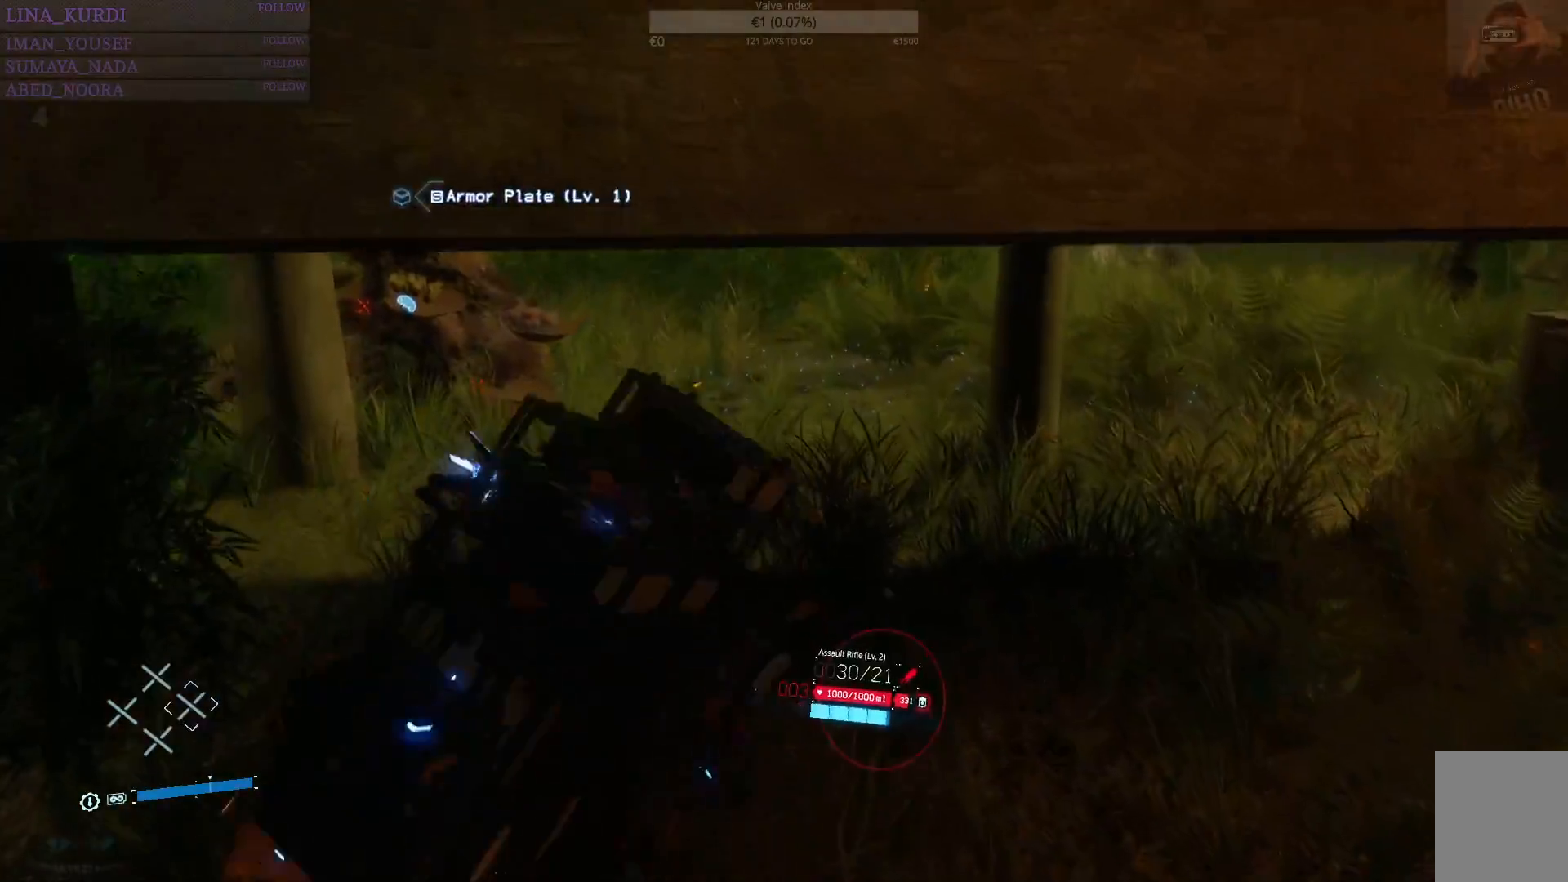
{"buttons": [], "left_stick": "up", "right_stick": "center", "events": []}
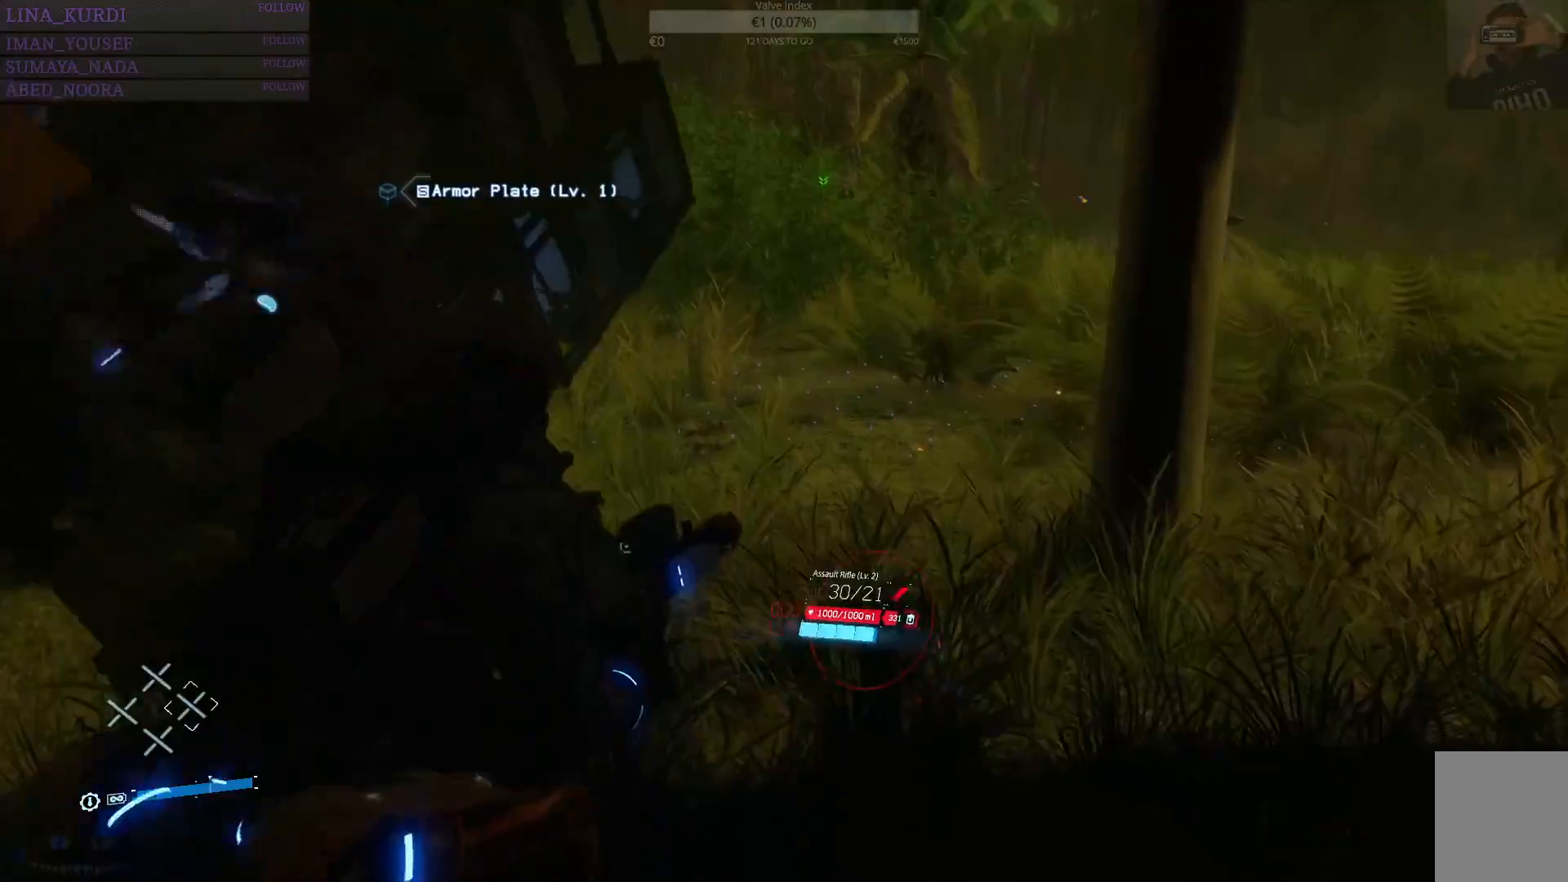
{"buttons": [], "left_stick": "up", "right_stick": "center", "events": [[34, "right_stick", "left"], [434, "right_stick", "center"]]}
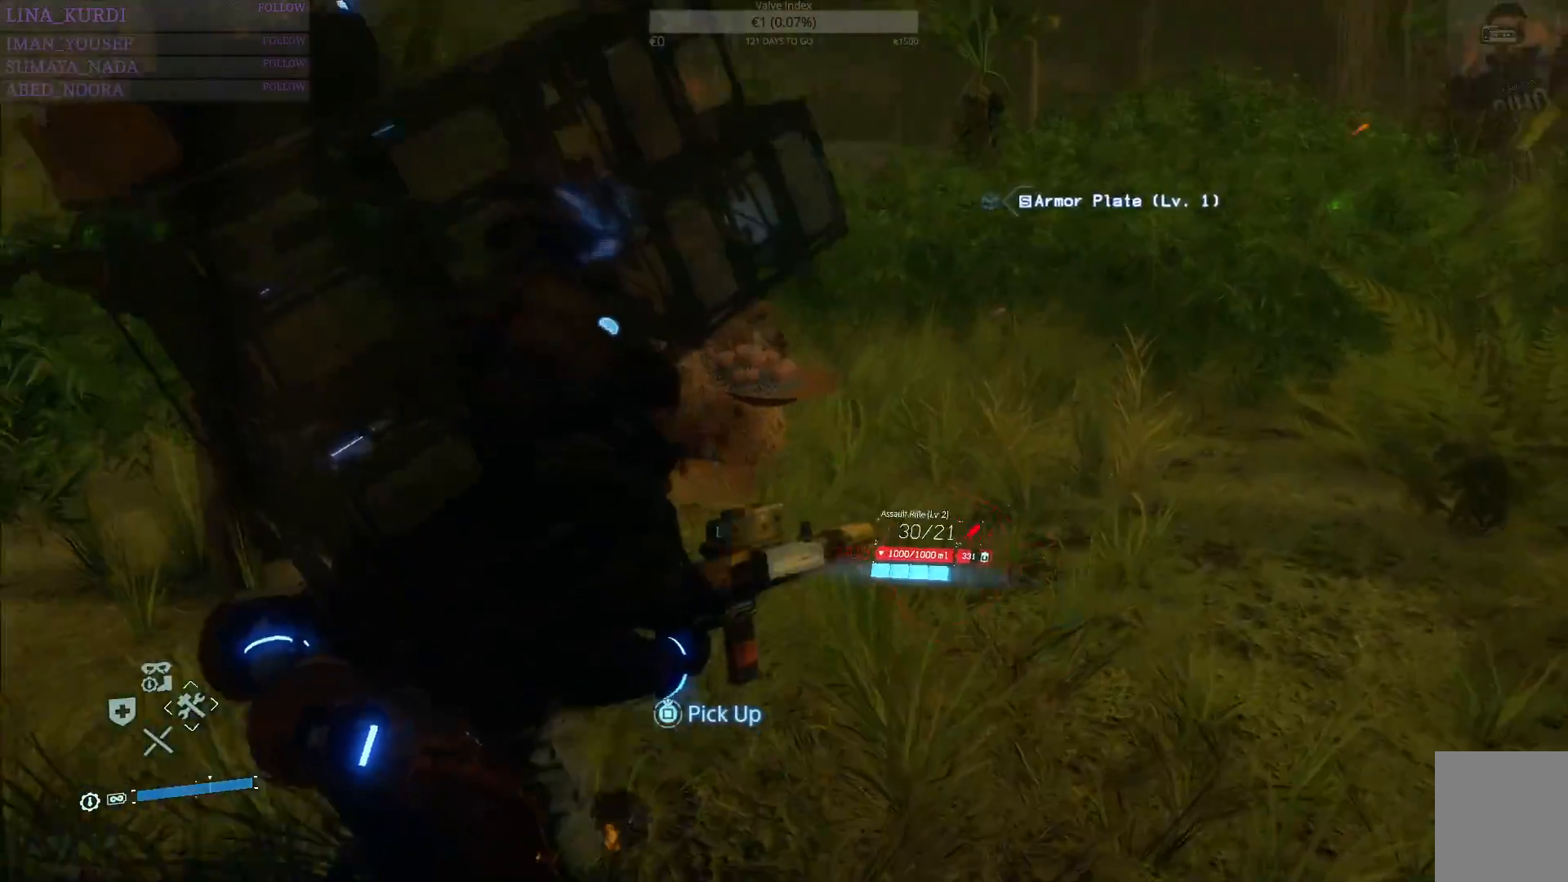
{"buttons": ["SQUARE"], "left_stick": "up", "right_stick": "center", "events": [[133, "SQUARE", "down"]]}
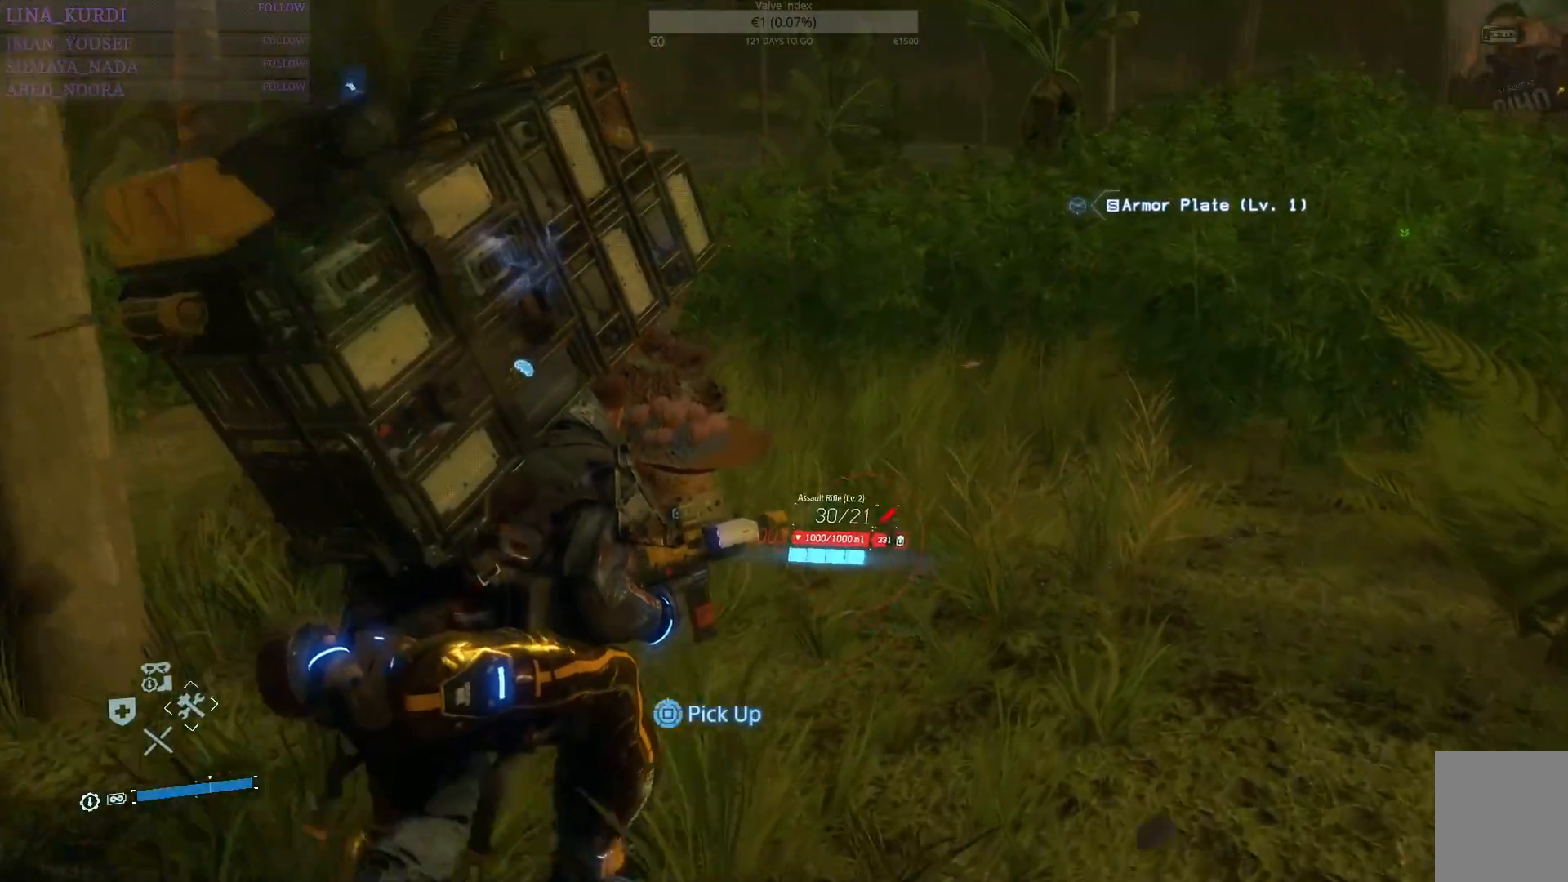
{"buttons": ["SQUARE"], "left_stick": "up", "right_stick": "center", "events": []}
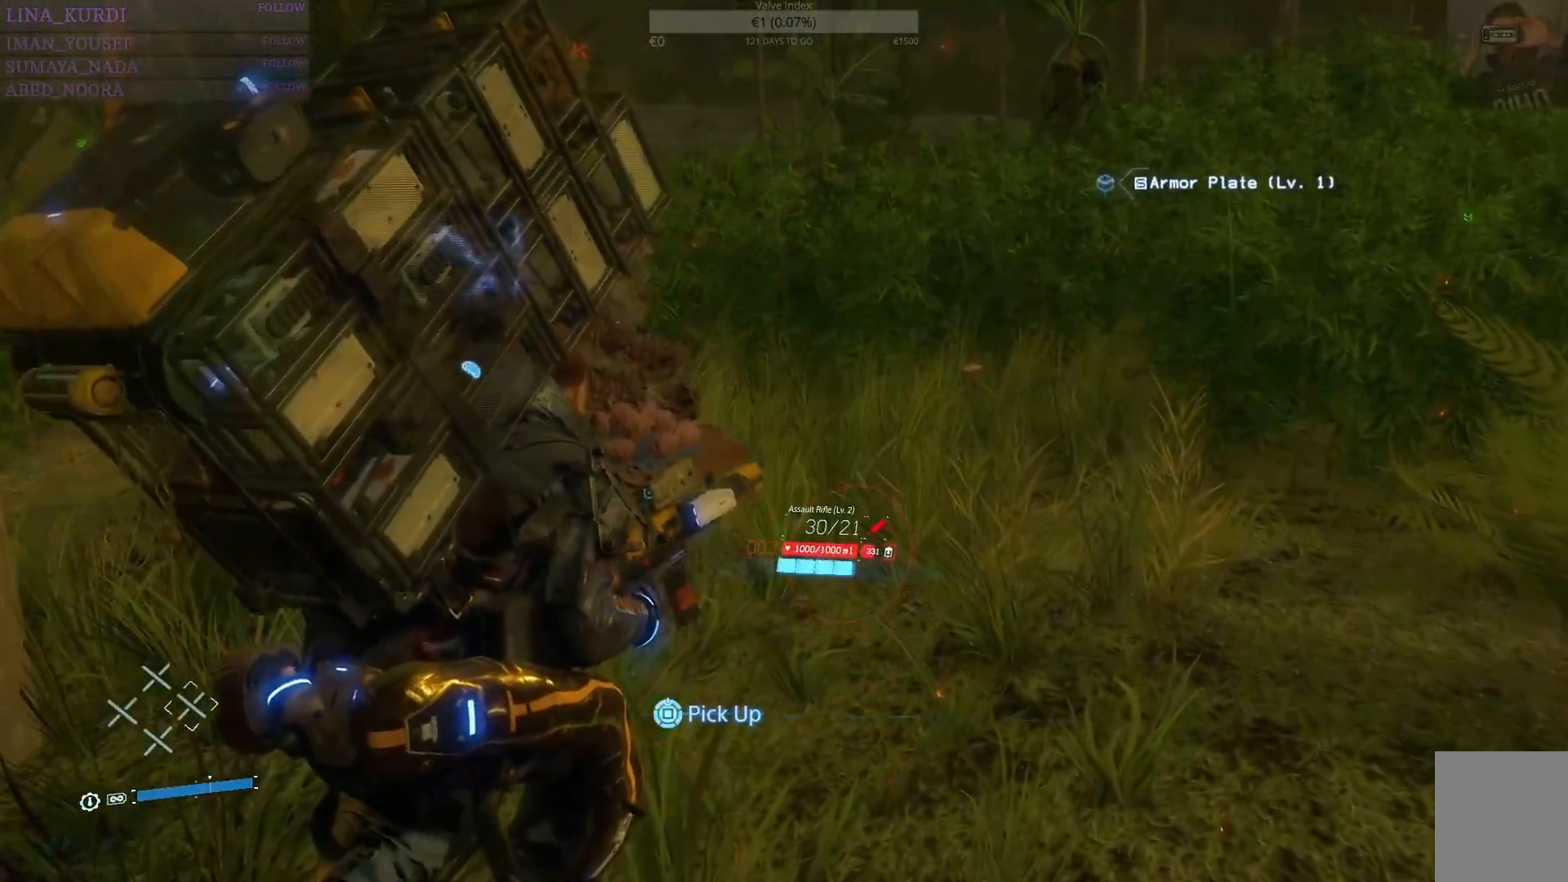
{"buttons": ["L3"], "left_stick": "up", "right_stick": "right", "events": [[150, "SQUARE", "up"], [350, "right_stick", "right"], [467, "L3", "down"]]}
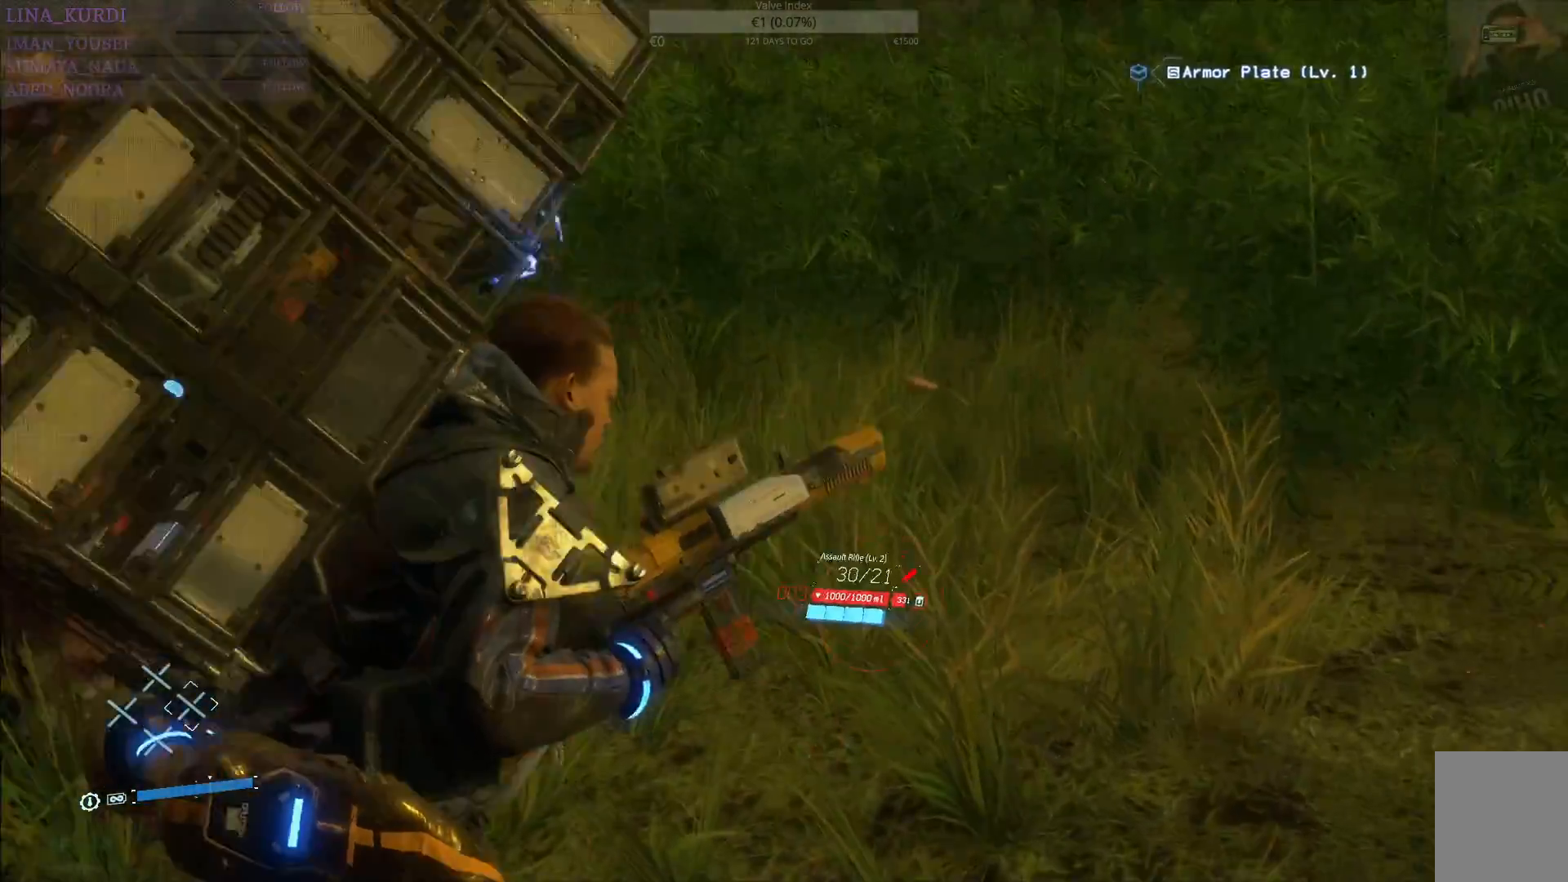
{"buttons": [], "left_stick": "up", "right_stick": "center", "events": [[67, "right_stick", "center"], [134, "L3", "up"]]}
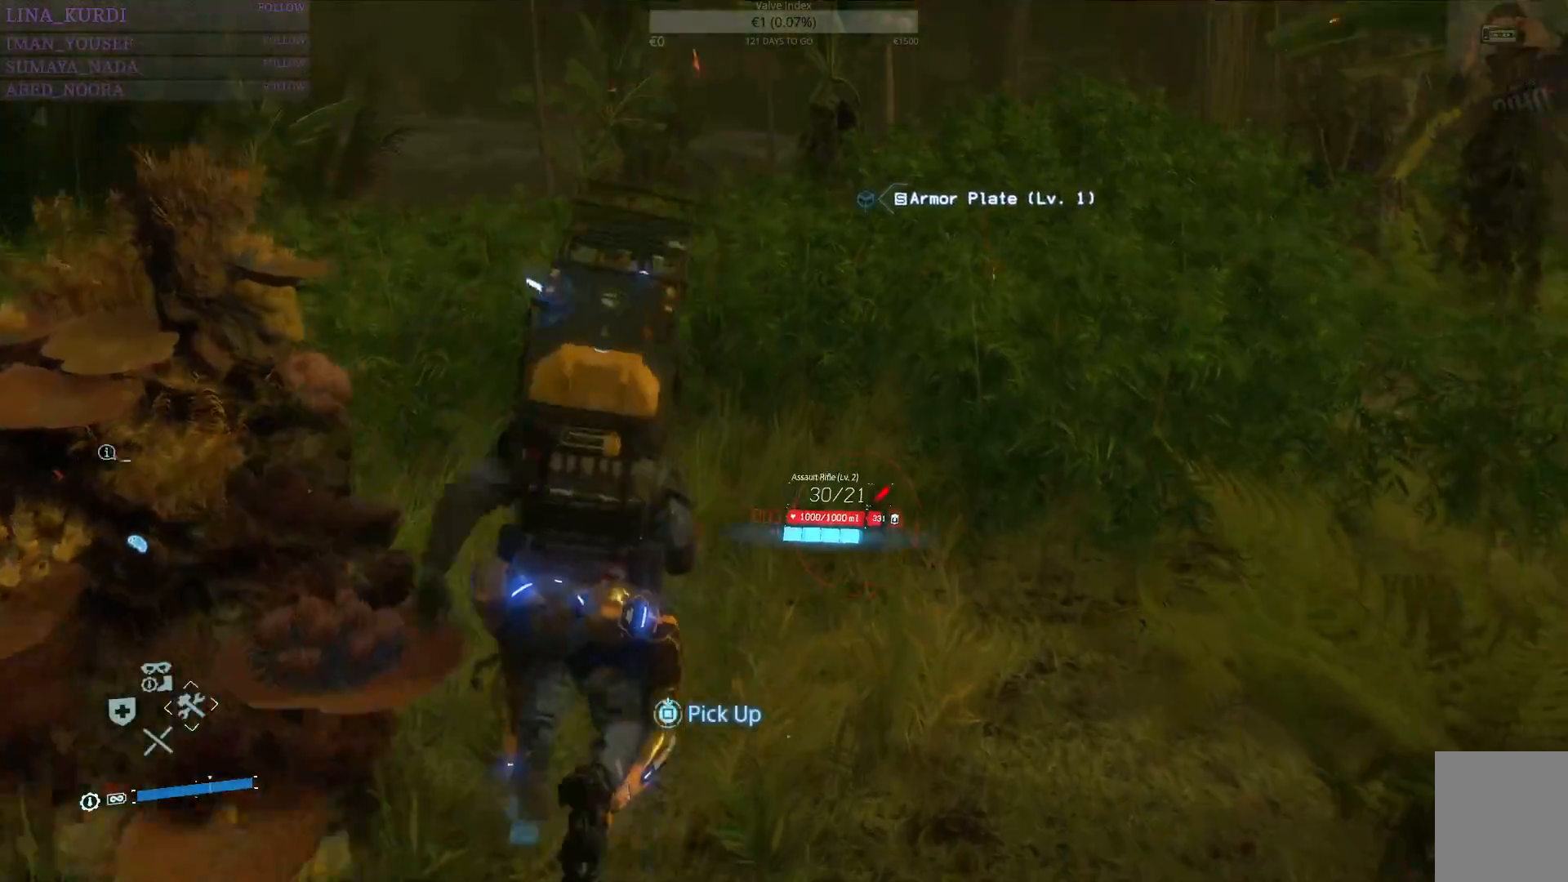
{"buttons": [], "left_stick": "up", "right_stick": "center", "events": [[150, "right_stick", "right"], [333, "right_stick", "center"]]}
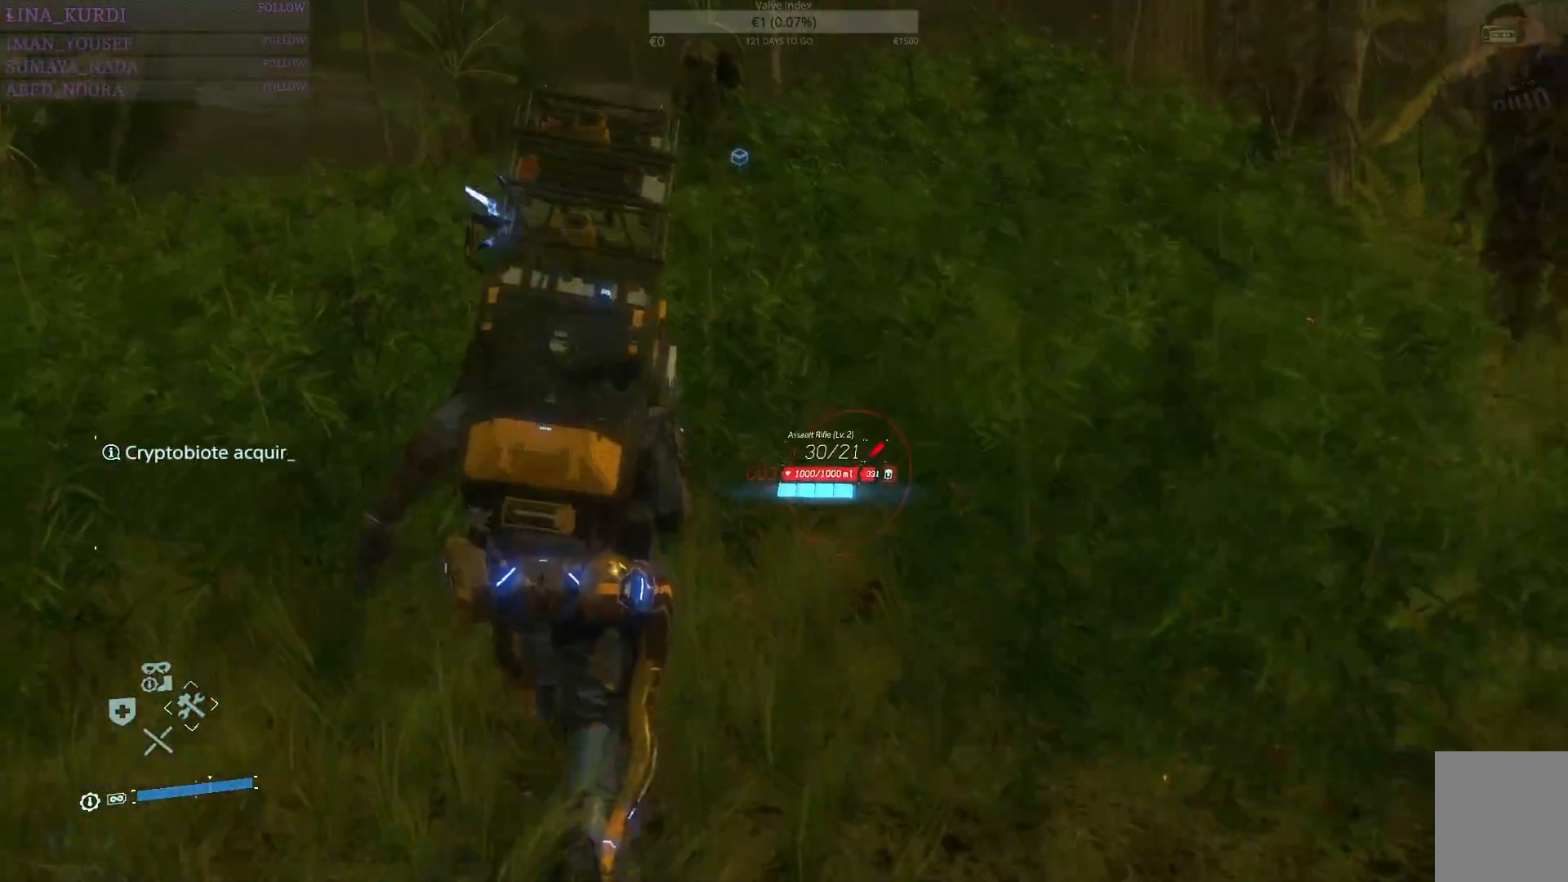
{"buttons": [], "left_stick": "up-left", "right_stick": "center", "events": [[200, "left_stick", "up-left"]]}
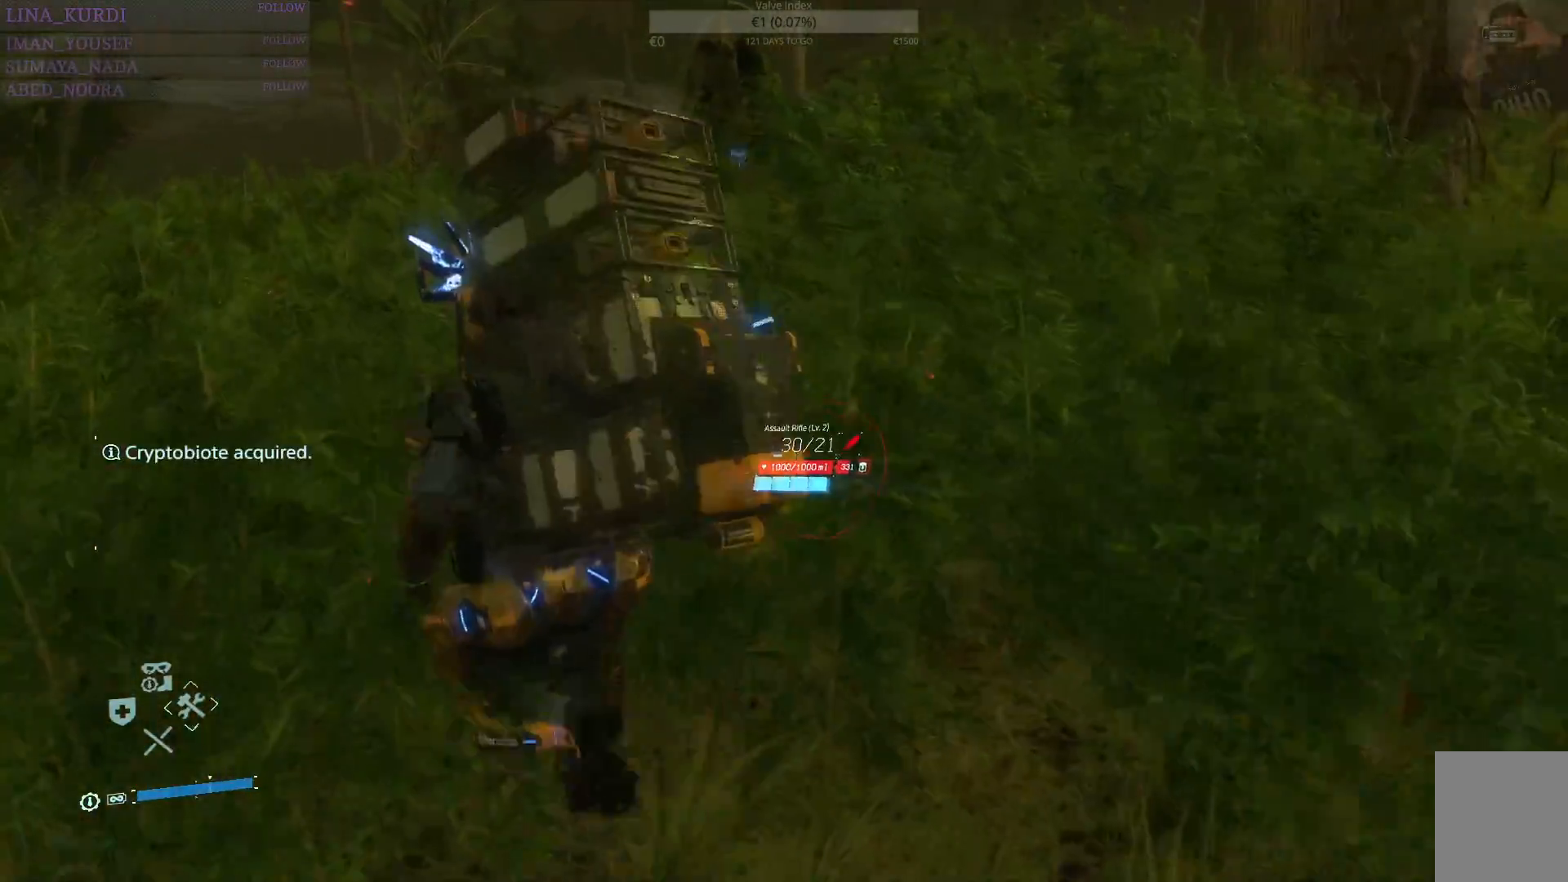
{"buttons": [], "left_stick": "up-left", "right_stick": "center", "events": [[200, "right_stick", "right"], [467, "right_stick", "center"]]}
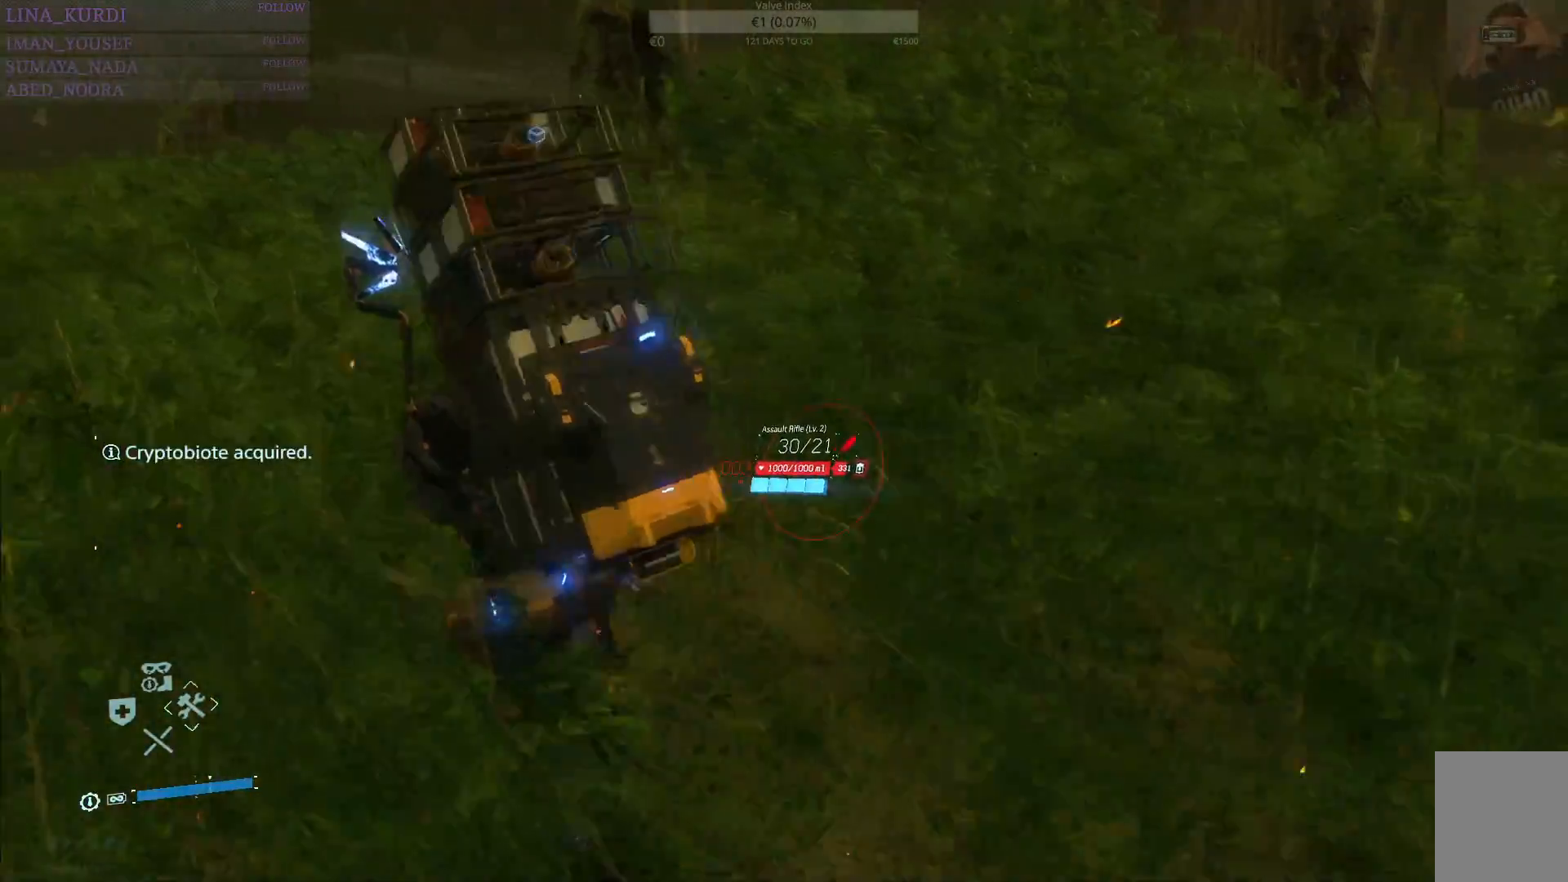
{"buttons": [], "left_stick": "up-left", "right_stick": "left", "events": [[50, "R1", "down"], [167, "R1", "up"], [467, "right_stick", "left"]]}
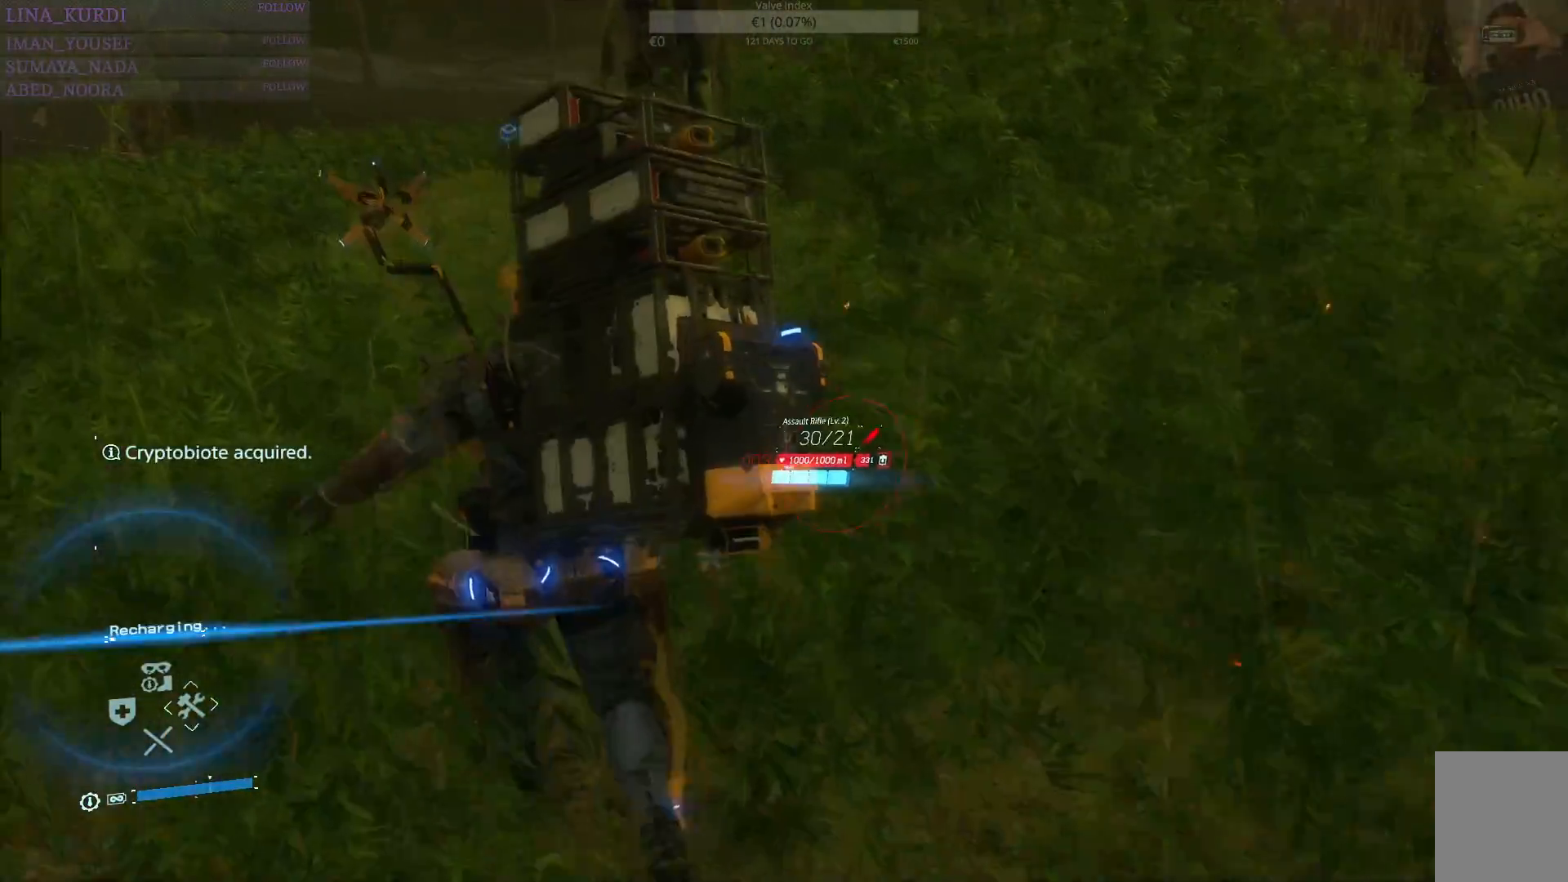
{"buttons": [], "left_stick": "up", "right_stick": "center", "events": [[33, "left_stick", "up"], [217, "right_stick", "center"]]}
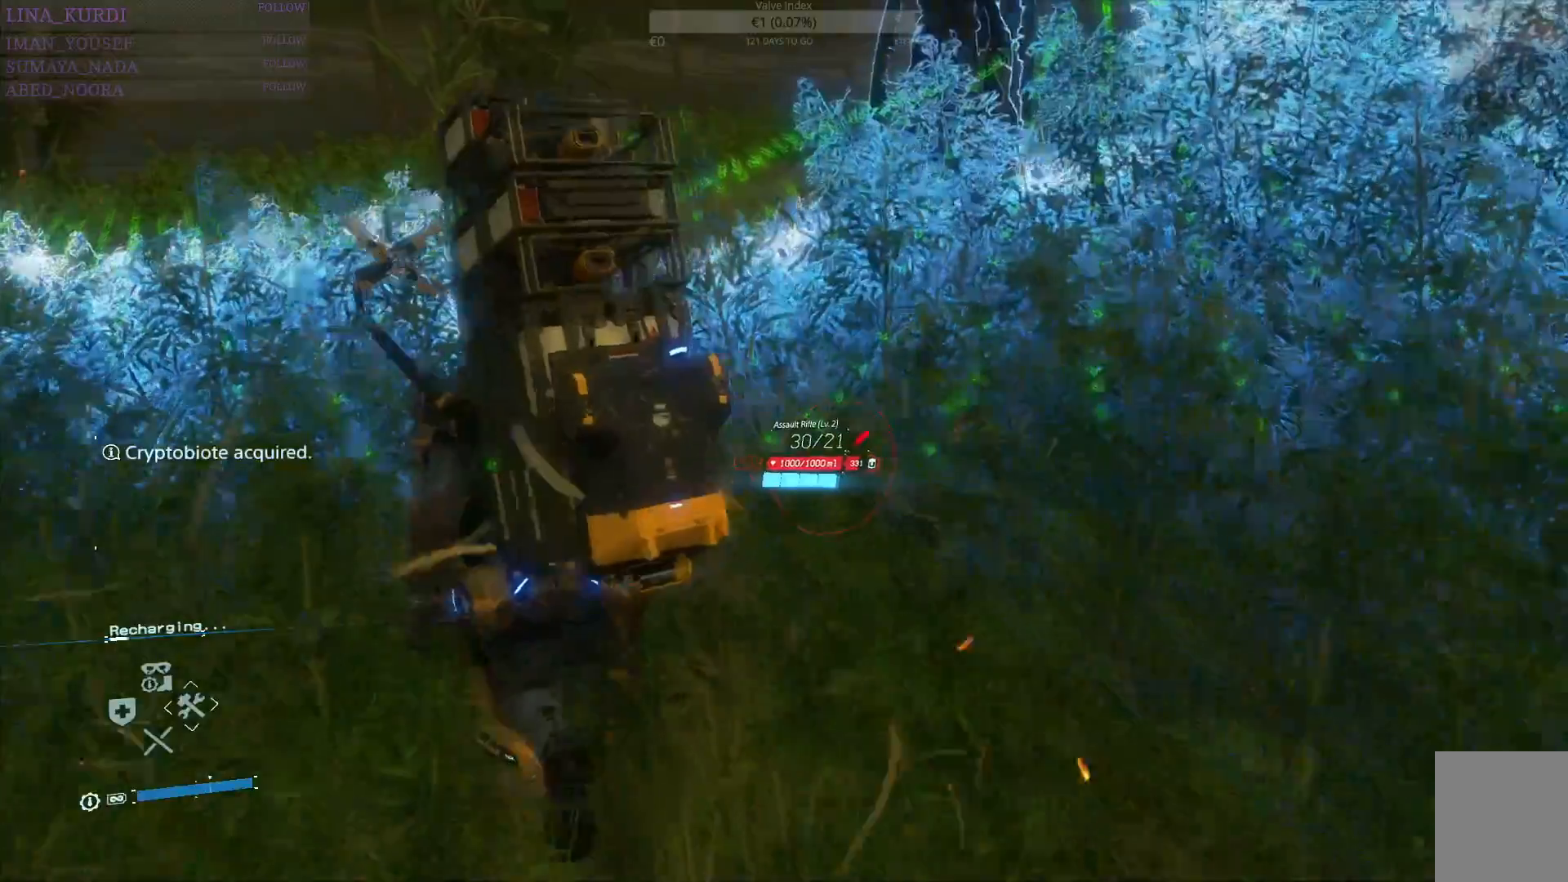
{"buttons": [], "left_stick": "up", "right_stick": "right", "events": [[484, "right_stick", "right"]]}